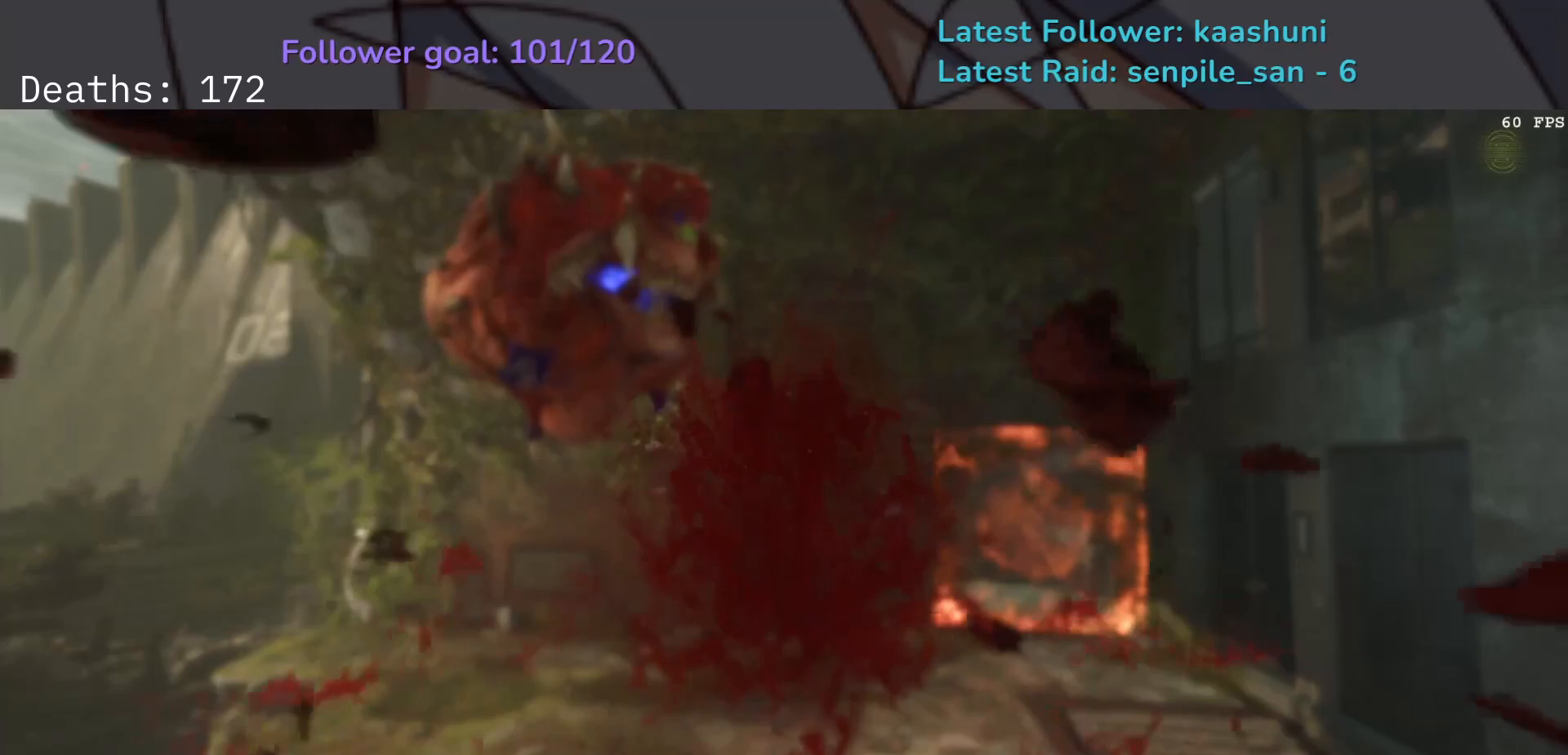
Gameplay with keyboard and mouse; each line is a JSON object with the keys and mouse buttons held at the frame after it. "events" lists presses ("down") and releases ("up") of "1", "2", "3", "4", "5", "a", "ctrl", "d", "e", "f", "g", "q", "r", "s", "shift", "space", "t", "tab", "v", "w", "z", "mouse_left", "mouse_wheel", "mouse_right", "mouse_mb4" and "mouse_mb5" between this image and that frame as [ms after this image, input, new state], when the widget could be followed in between. "mouse_left", "mouse_wheel", "mouse_right", "mouse_mb4", "mouse_mb5" = the "left", "wheel", "right", "mb4", "mb5" buttons of the "mouse" list. No other keys are recorded. "wheel" means that the mouse wheel is clicked or scrolled. Mouse movement is not recorded.
{"keys": [], "mouse": [], "events": [[200, "s", "up"], [267, "d", "up"]]}
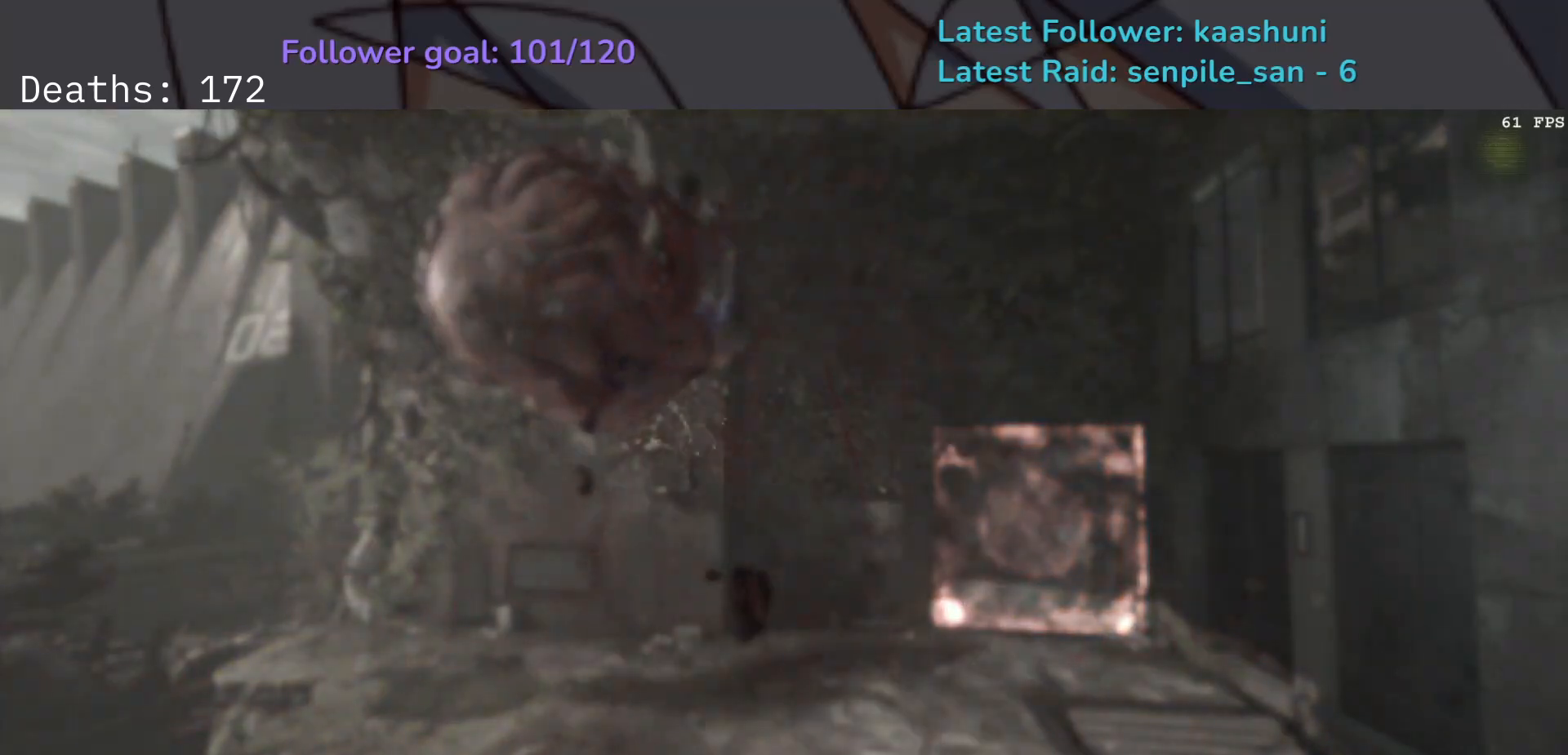
{"keys": [], "mouse": [], "events": []}
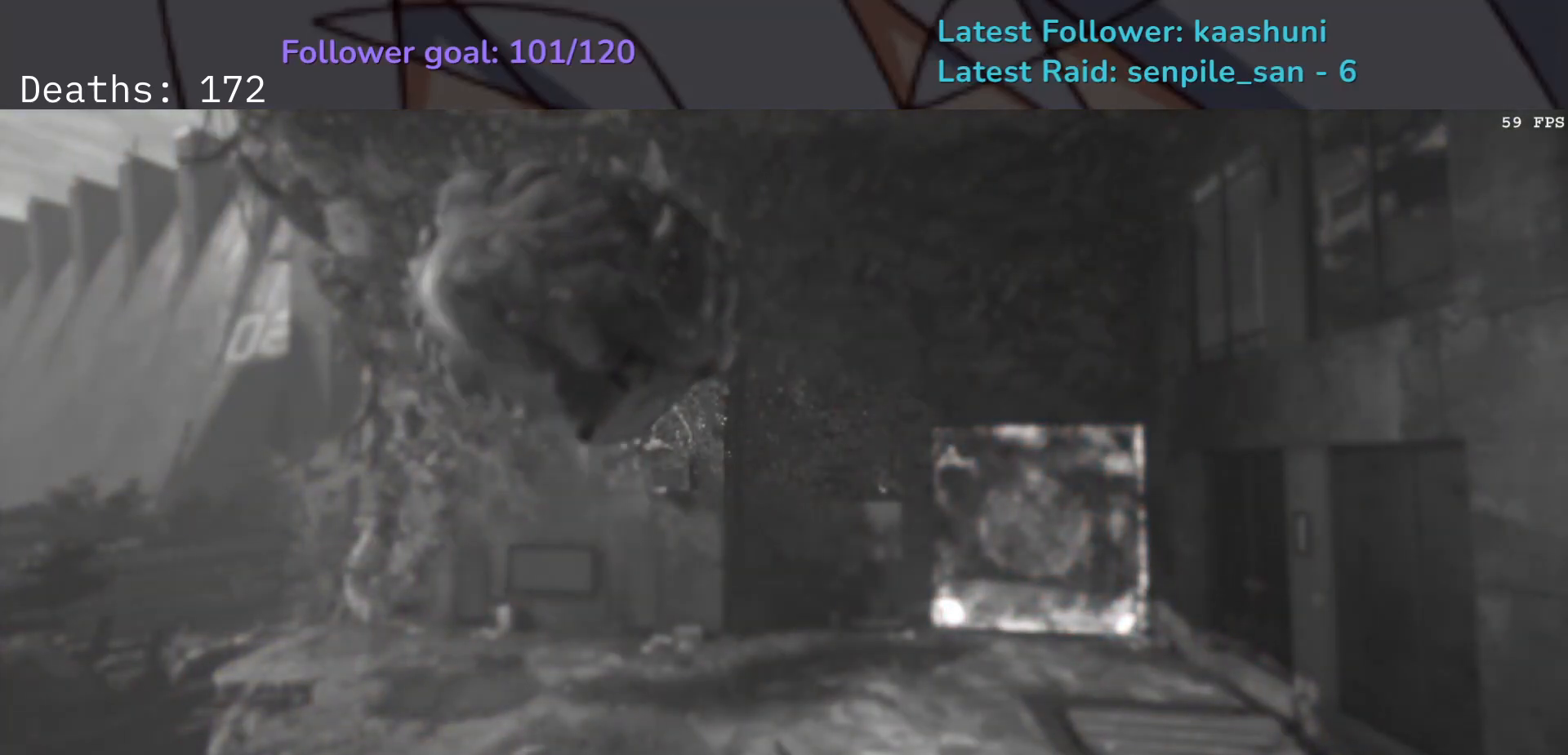
{"keys": ["e", "f"], "mouse": ["right"], "events": [[217, "f", "down"], [217, "mouse_right", "down"], [217, "space", "down"], [283, "space", "up"], [300, "mouse_left", "down"], [467, "e", "down"], [500, "mouse_left", "up"]]}
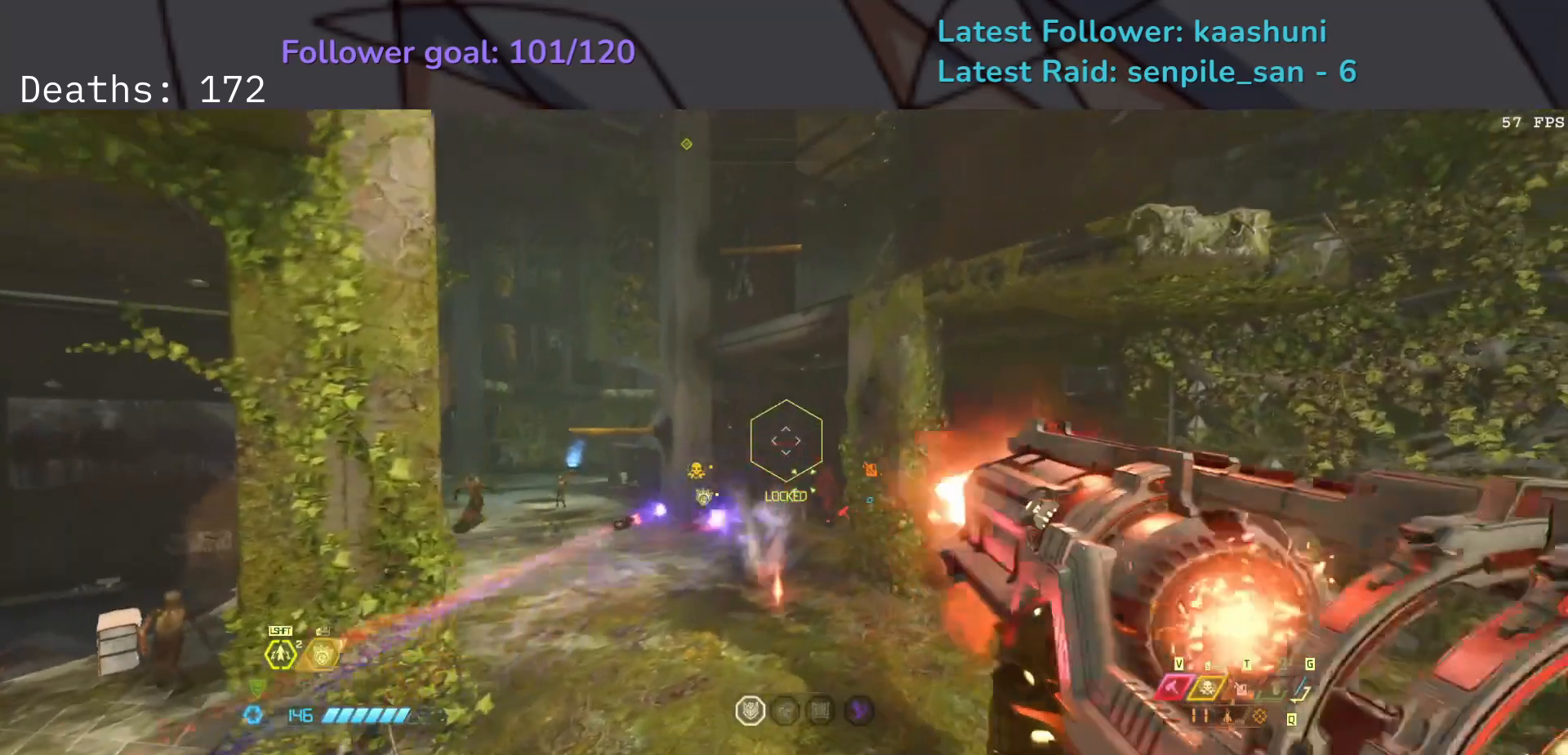
{"keys": ["e", "f"], "mouse": [], "events": [[67, "mouse_right", "up"], [150, "shift", "down"], [317, "shift", "up"]]}
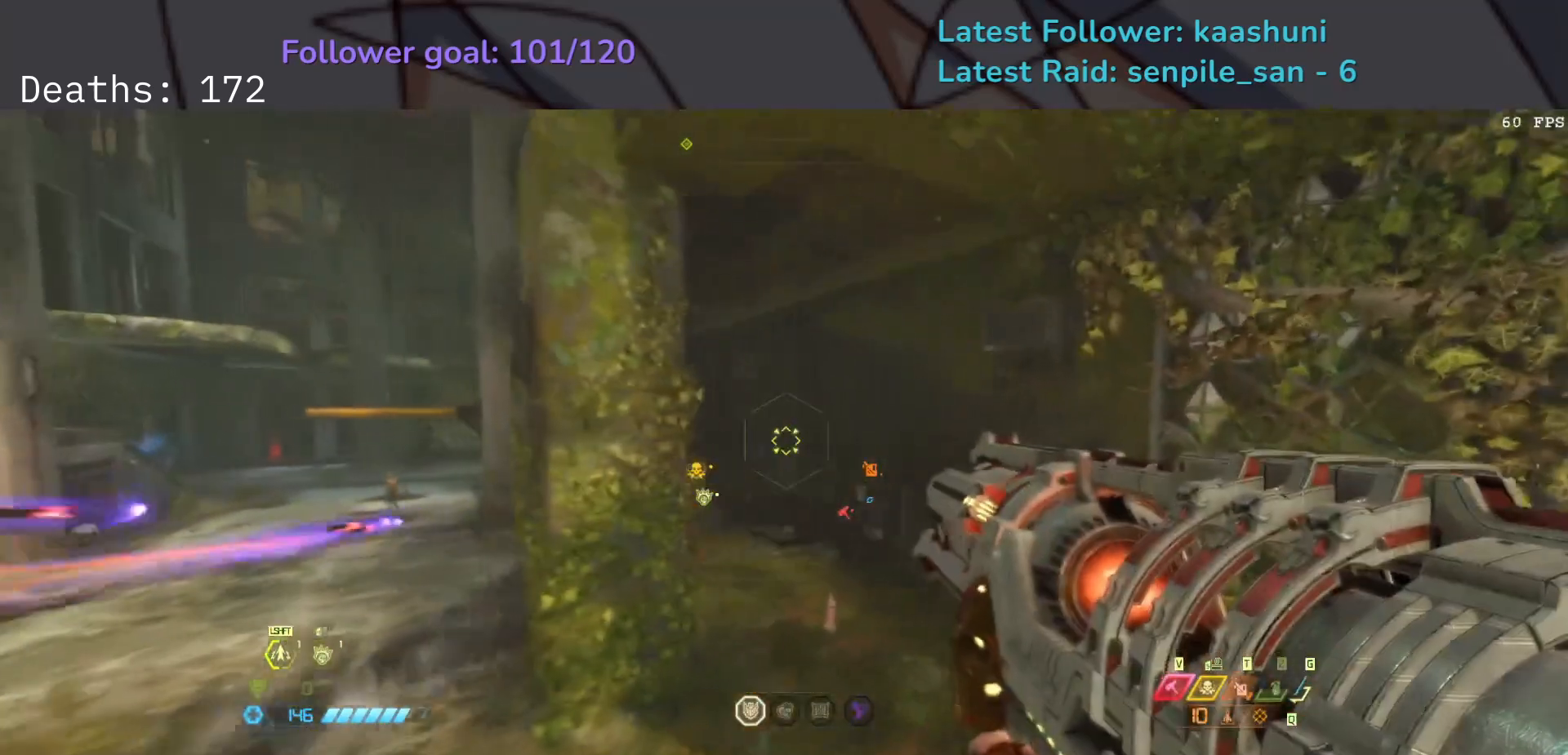
{"keys": ["e", "f"], "mouse": [], "events": [[100, "w", "down"], [267, "w", "up"]]}
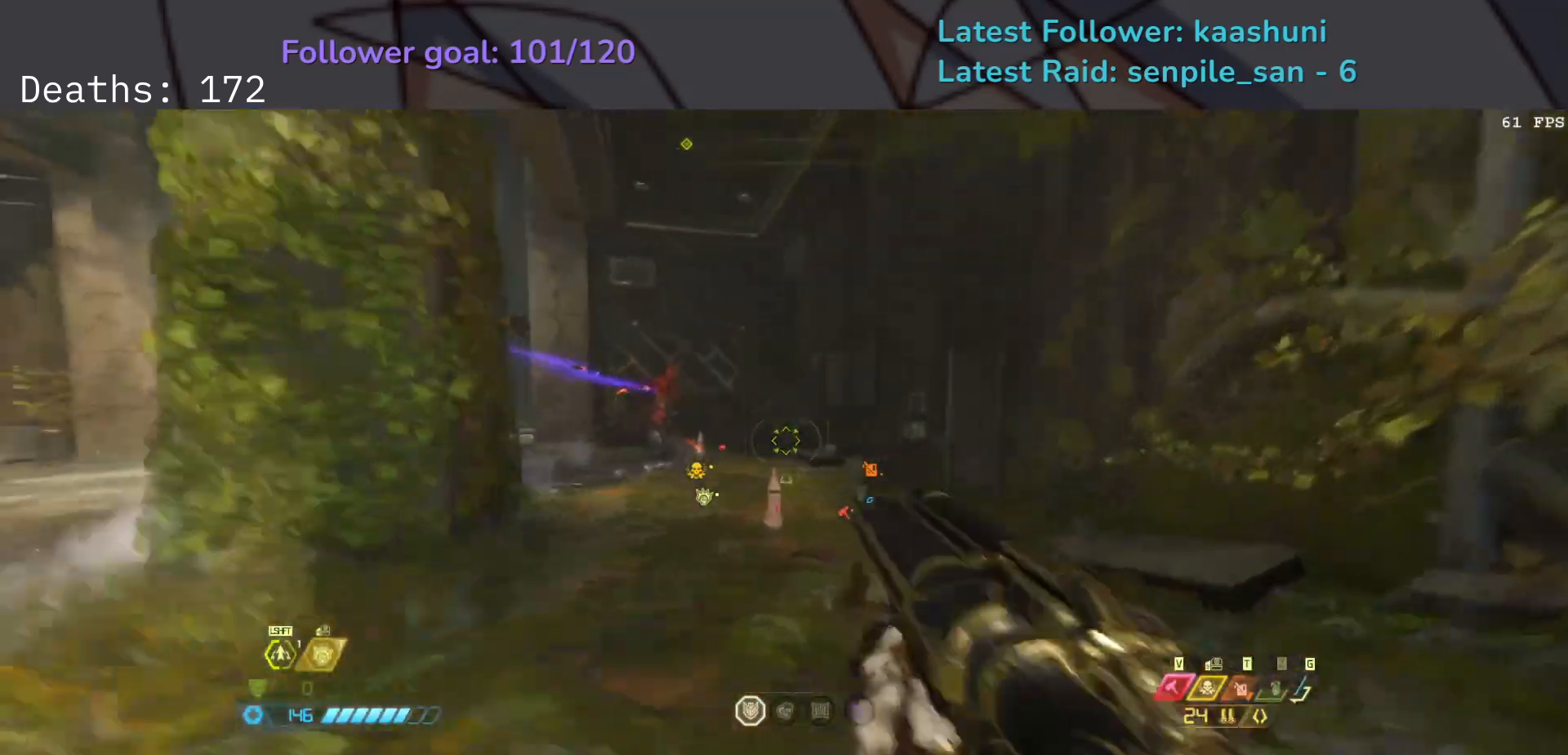
{"keys": ["e", "f"], "mouse": [], "events": [[117, "space", "down"], [250, "space", "up"], [333, "space", "down"], [500, "space", "up"]]}
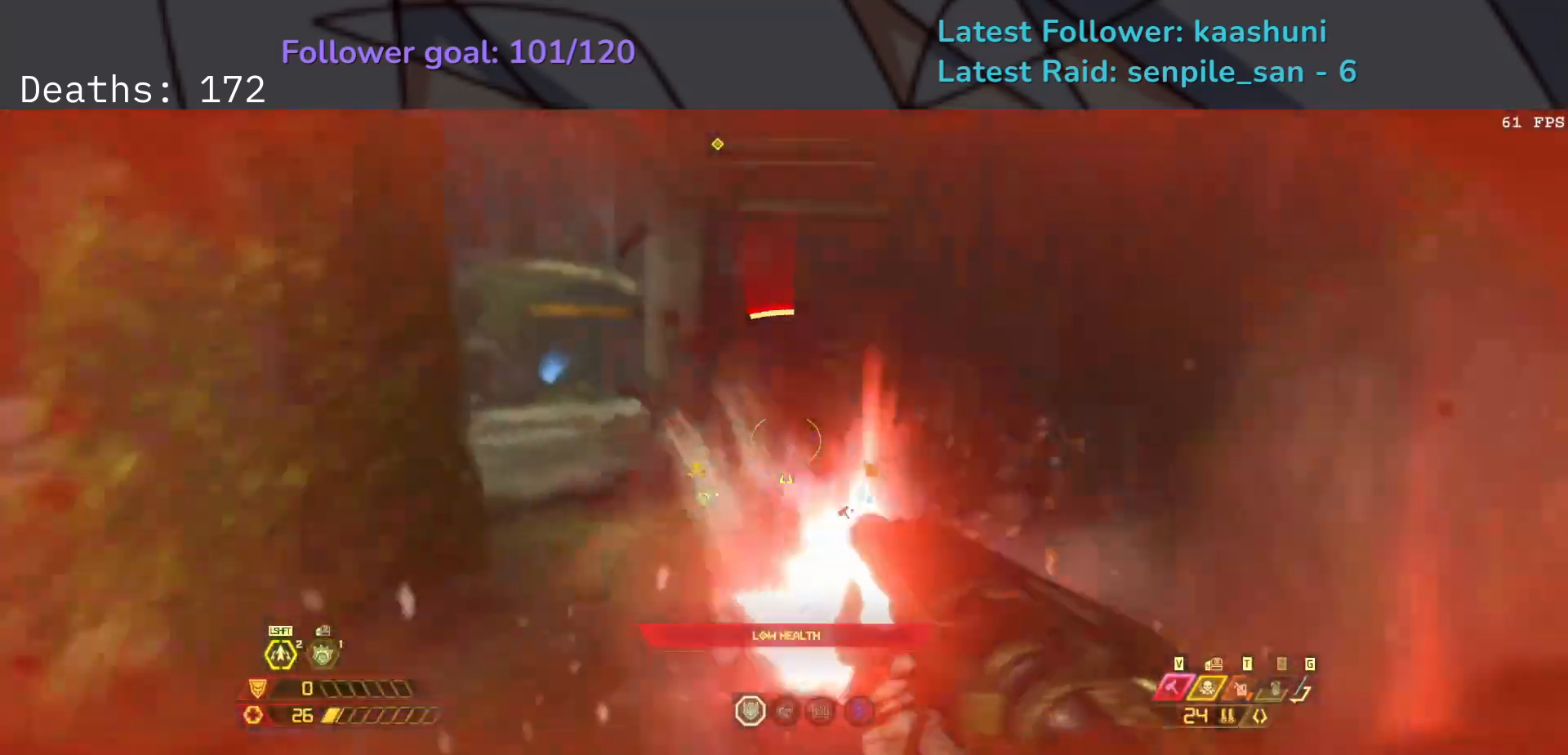
{"keys": ["e", "shift"], "mouse": [], "events": [[333, "f", "up"], [467, "shift", "down"]]}
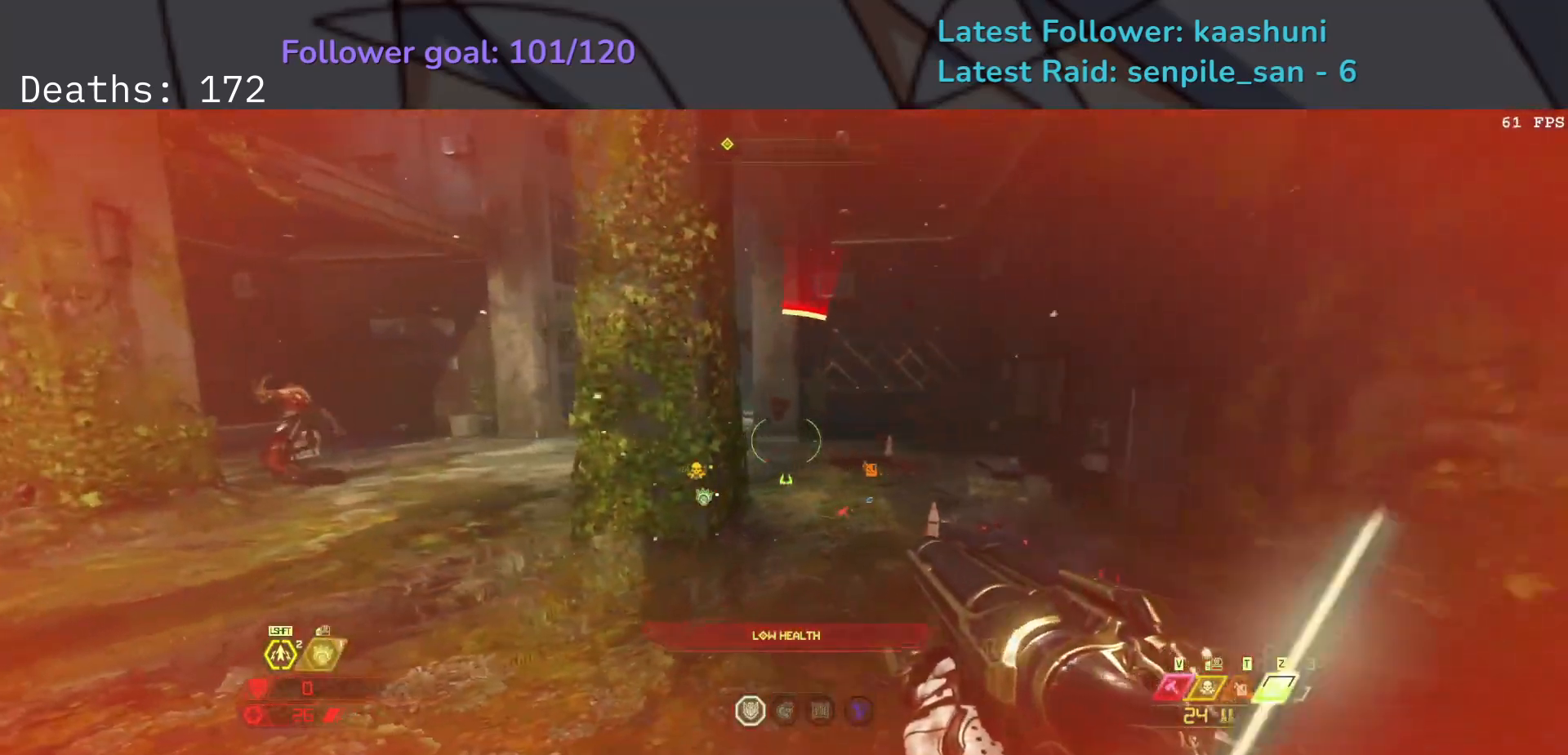
{"keys": ["e"], "mouse": [], "events": [[117, "shift", "up"]]}
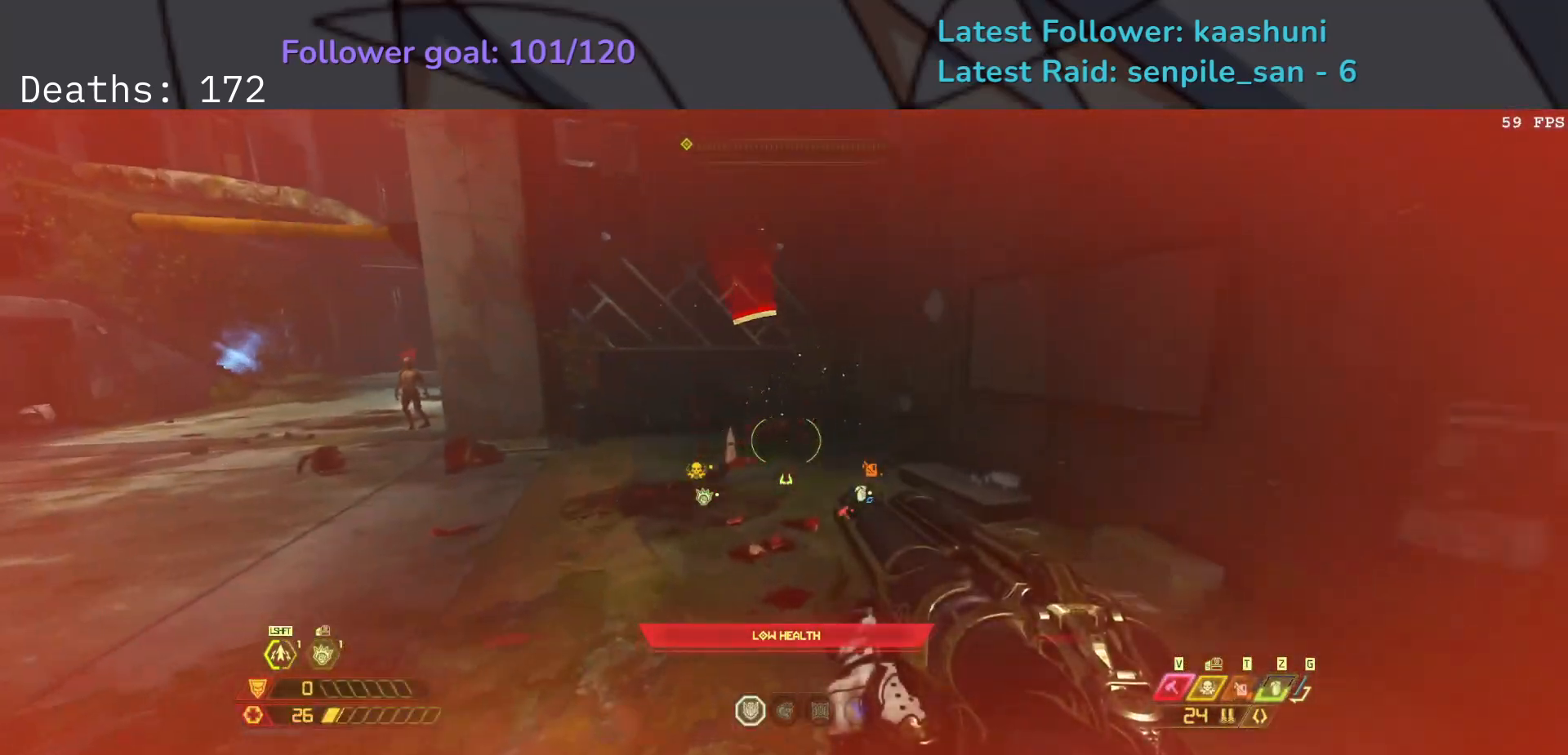
{"keys": ["e"], "mouse": ["right"], "events": [[50, "5", "down"], [150, "mouse_right", "down"], [167, "5", "up"], [333, "shift", "down"], [500, "shift", "up"]]}
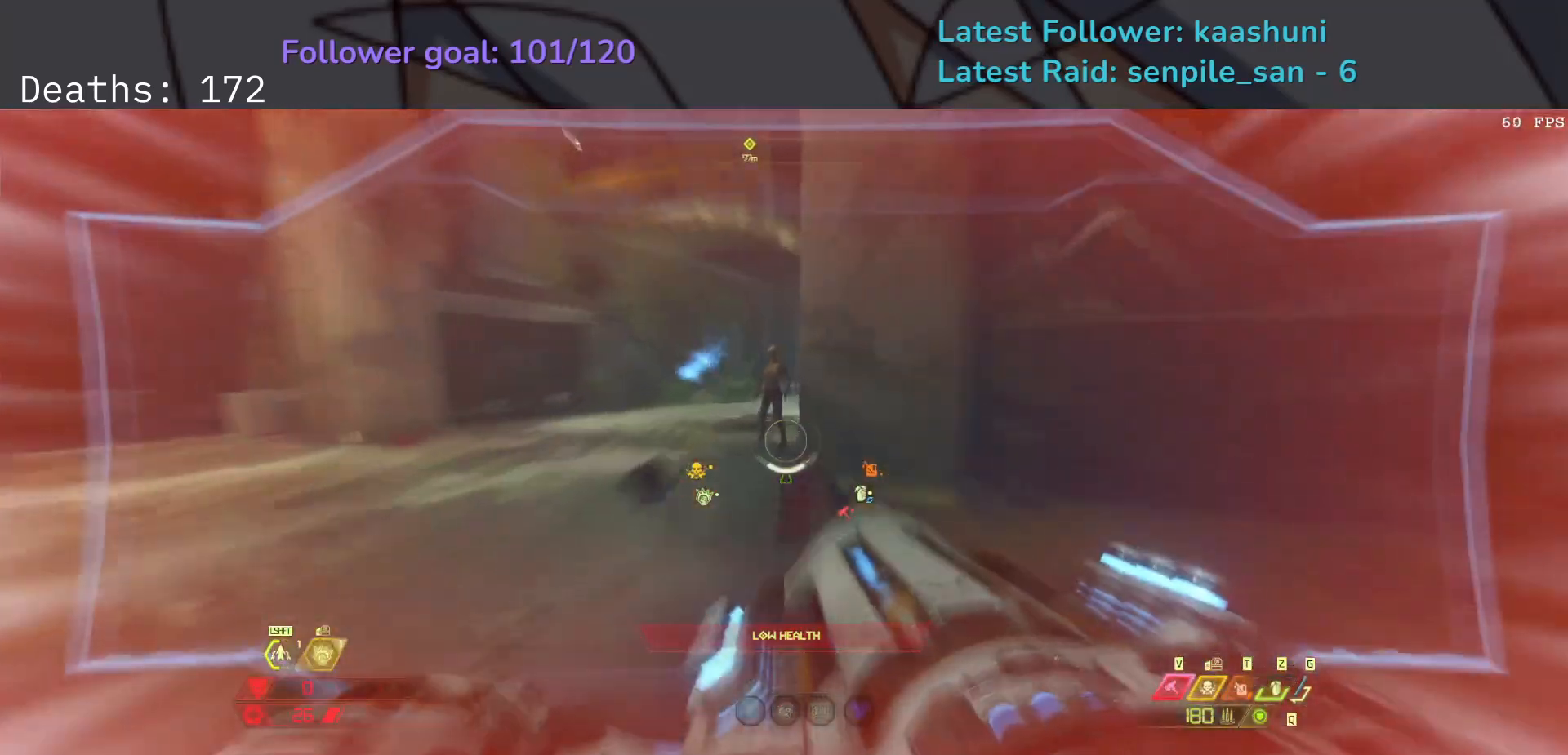
{"keys": ["e"], "mouse": ["right"], "events": [[167, "mouse_wheel", "down"], [317, "mouse_wheel", "up"]]}
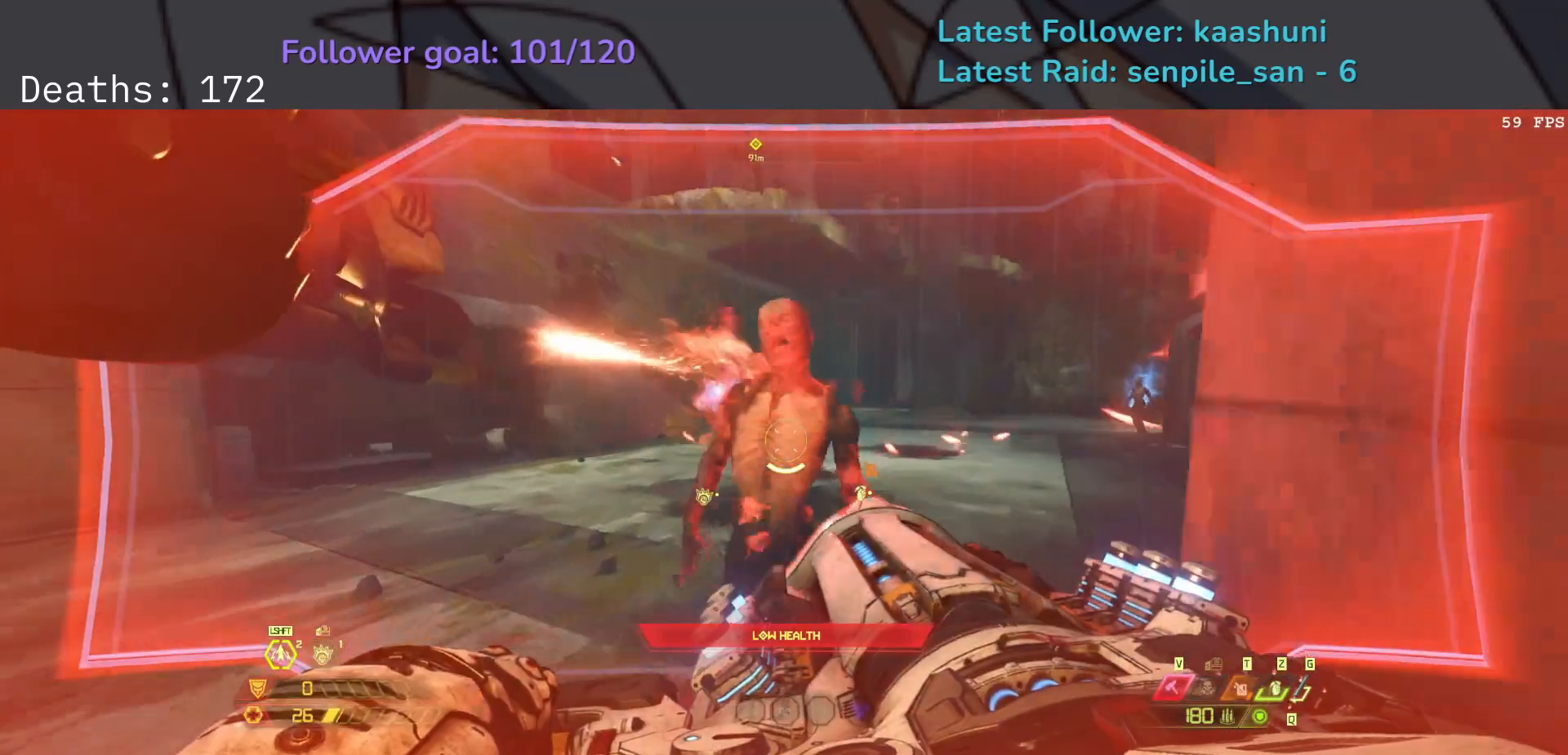
{"keys": ["e"], "mouse": ["right"], "events": [[33, "mouse_mb4", "down"], [200, "mouse_mb4", "up"]]}
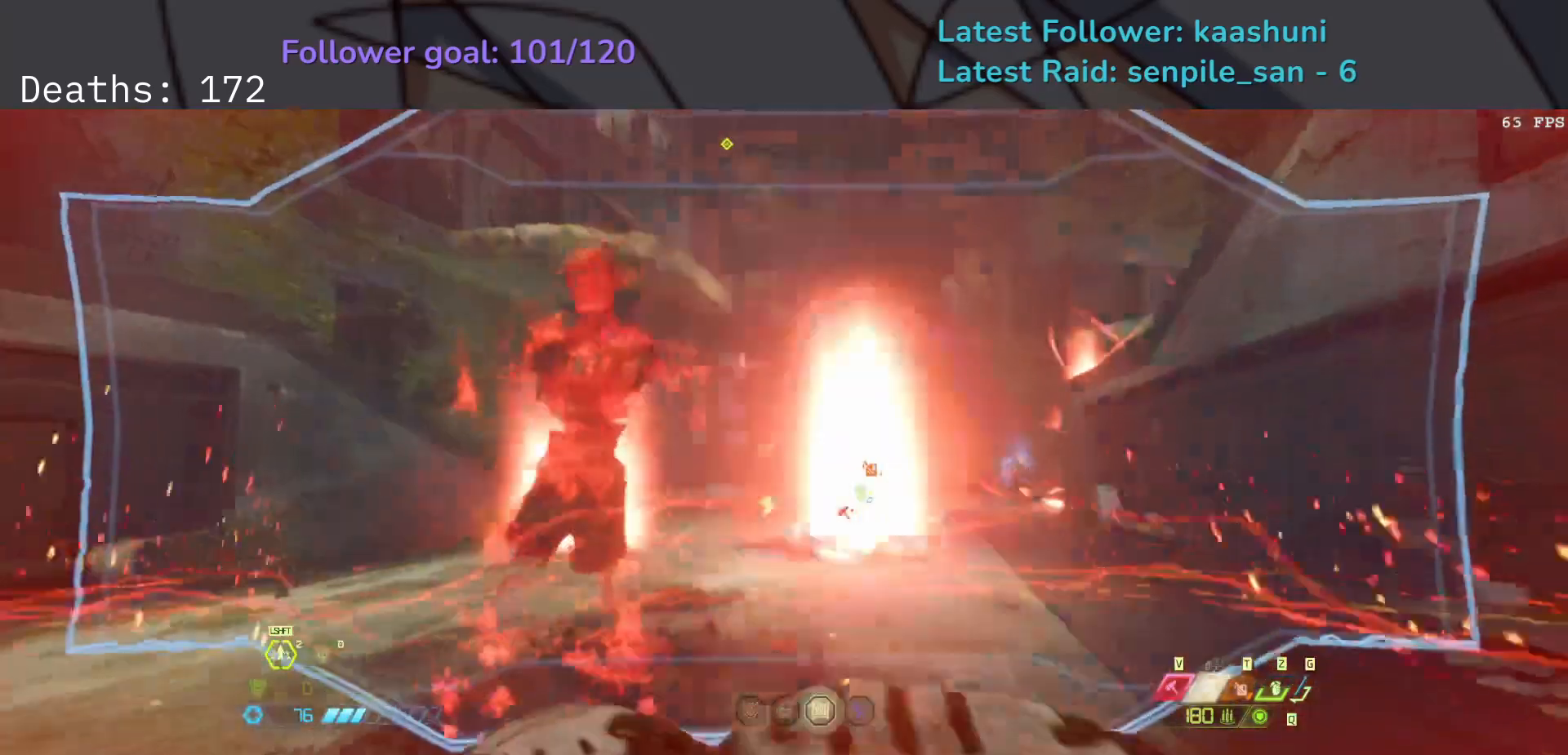
{"keys": ["e", "space"], "mouse": ["right"], "events": [[250, "space", "down"], [417, "space", "up"], [500, "space", "down"]]}
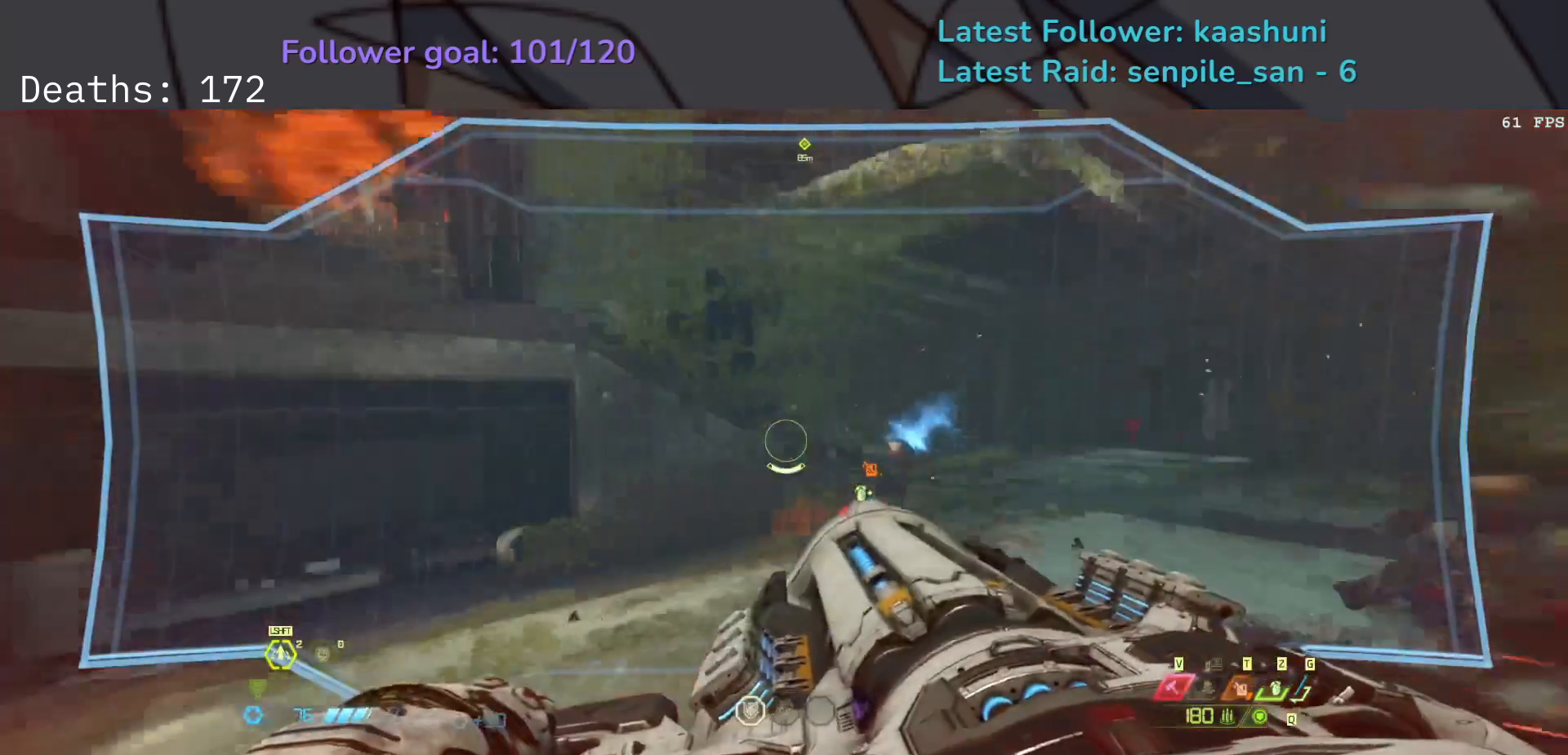
{"keys": ["e"], "mouse": [], "events": [[50, "mouse_right", "up"], [133, "space", "up"], [233, "shift", "down"], [367, "shift", "up"]]}
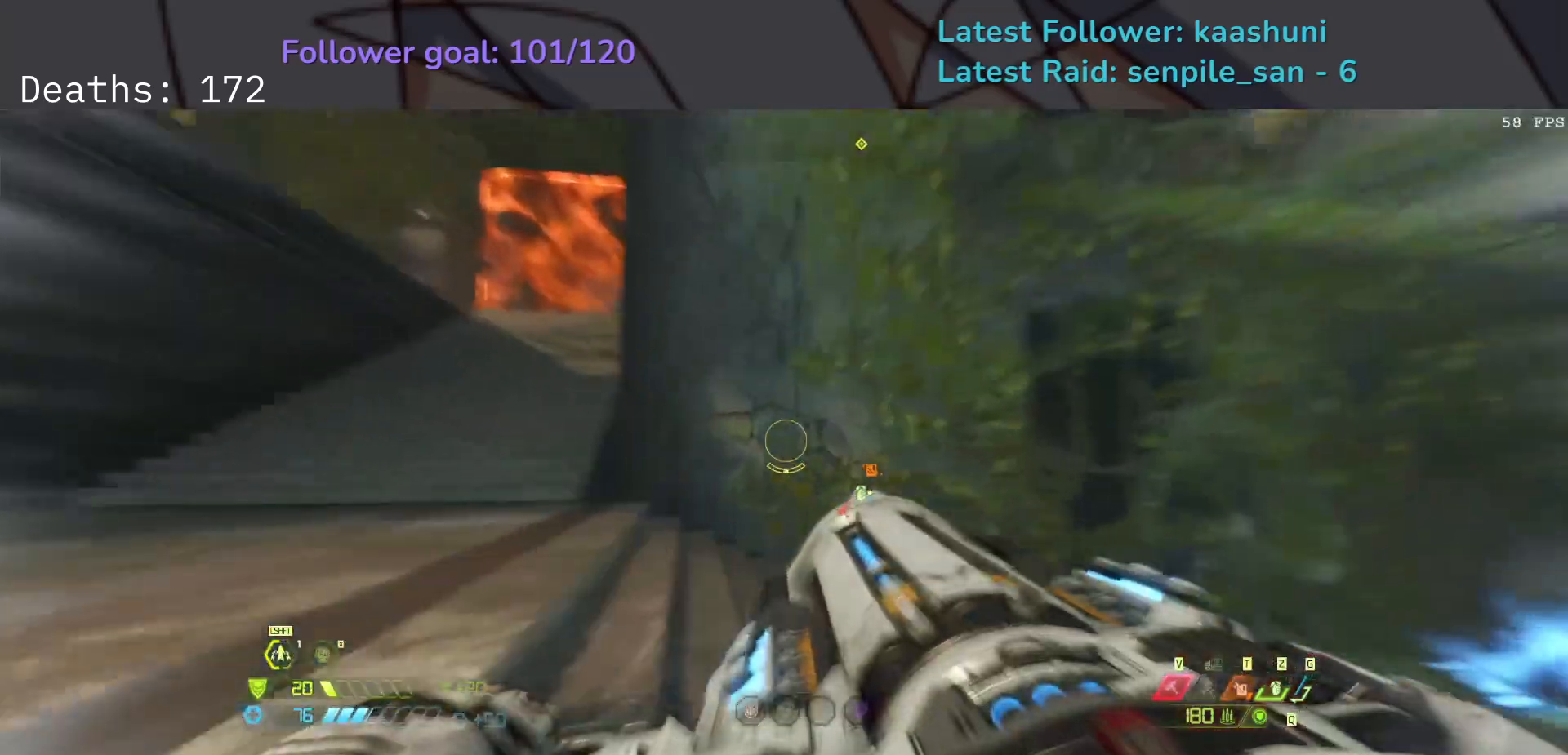
{"keys": ["e"], "mouse": [], "events": []}
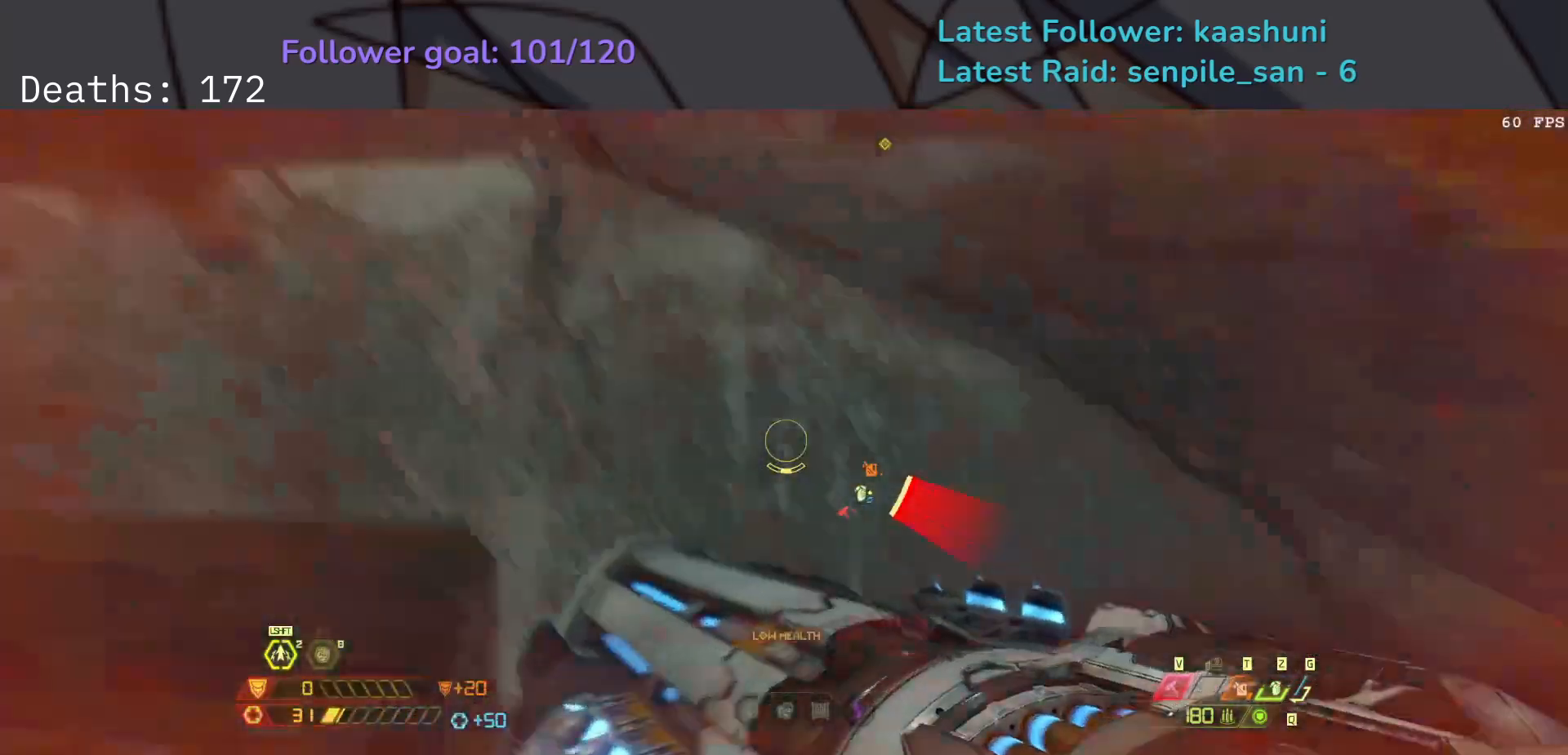
{"keys": ["e"], "mouse": [], "events": [[67, "space", "down"], [217, "space", "up"]]}
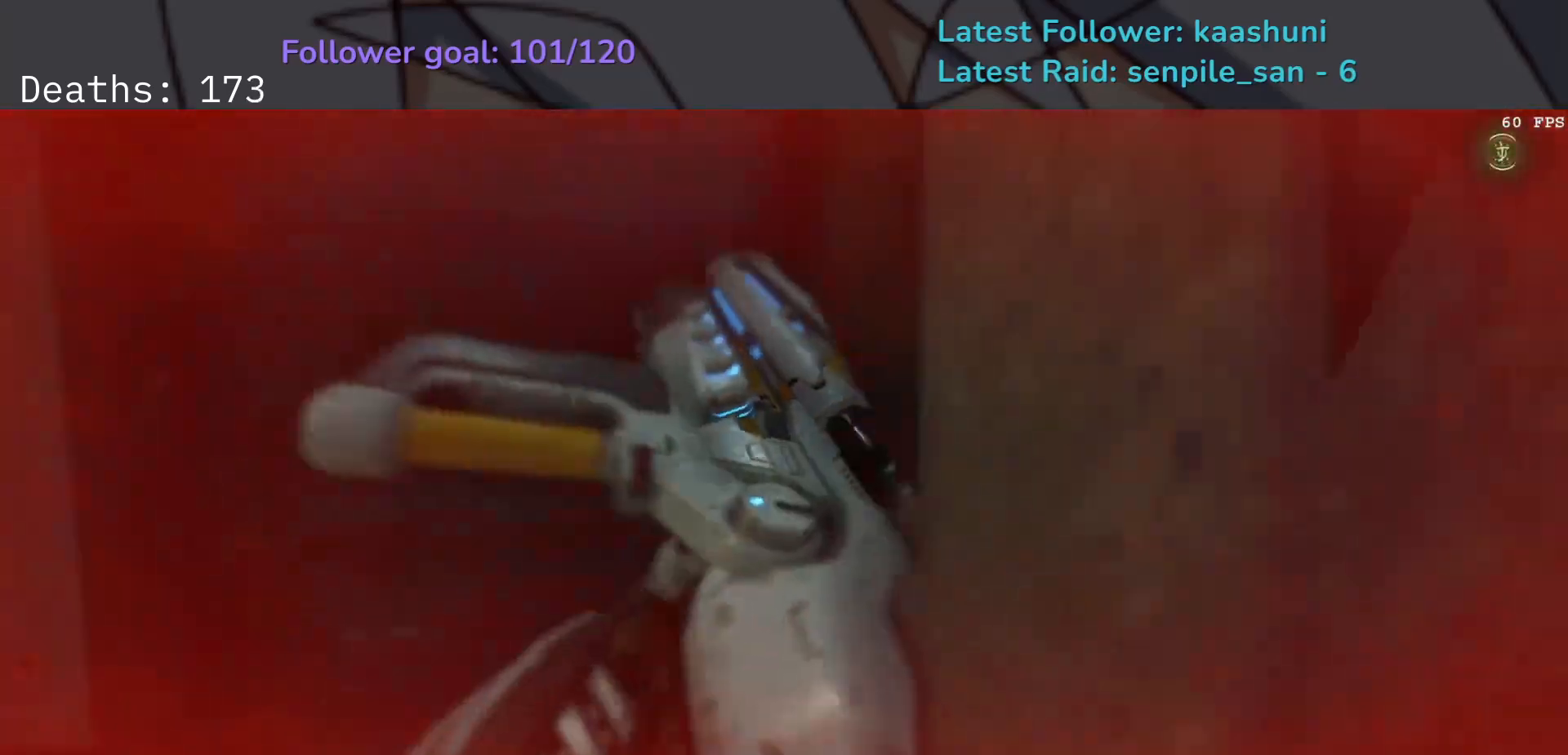
{"keys": [], "mouse": [], "events": [[133, "e", "up"]]}
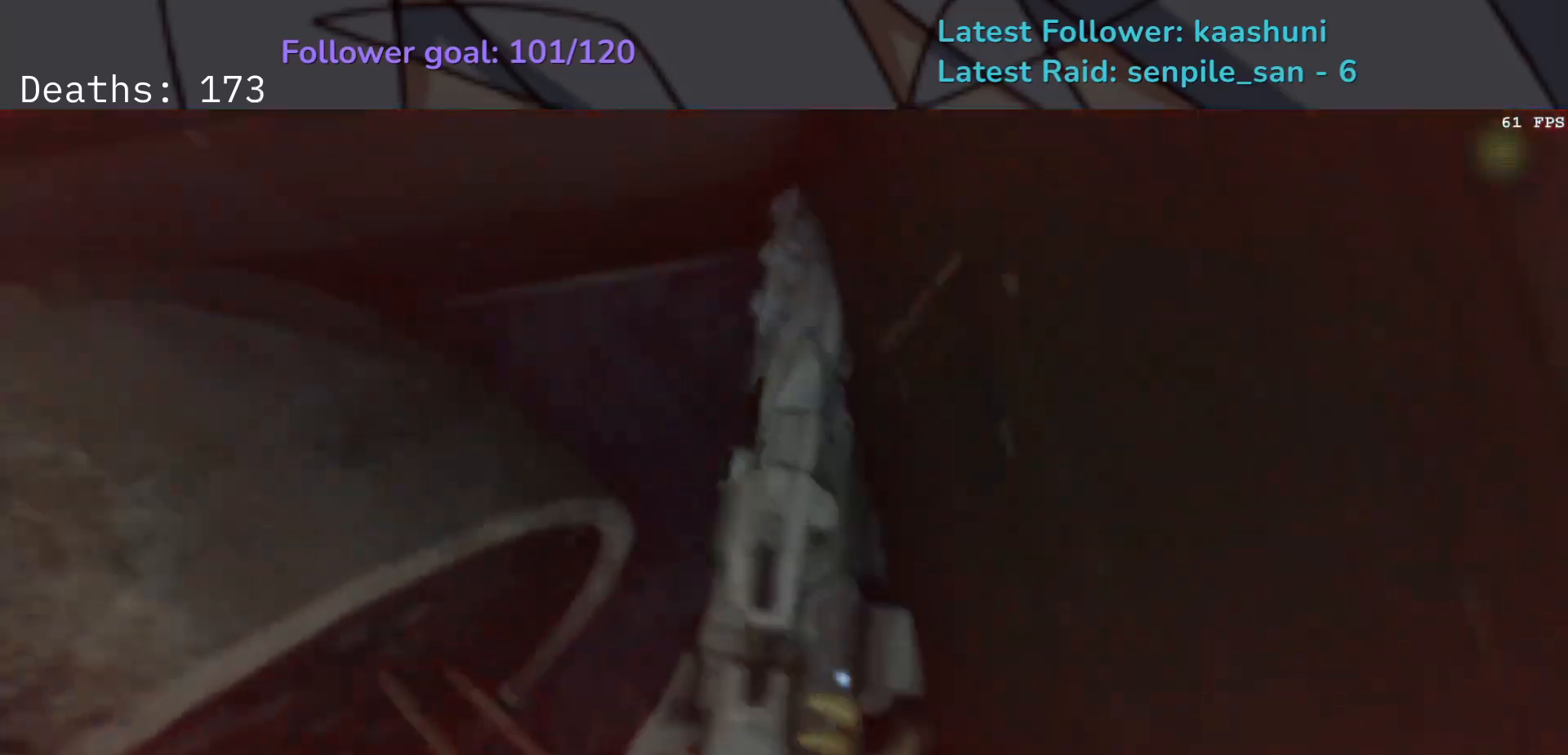
{"keys": [], "mouse": [], "events": []}
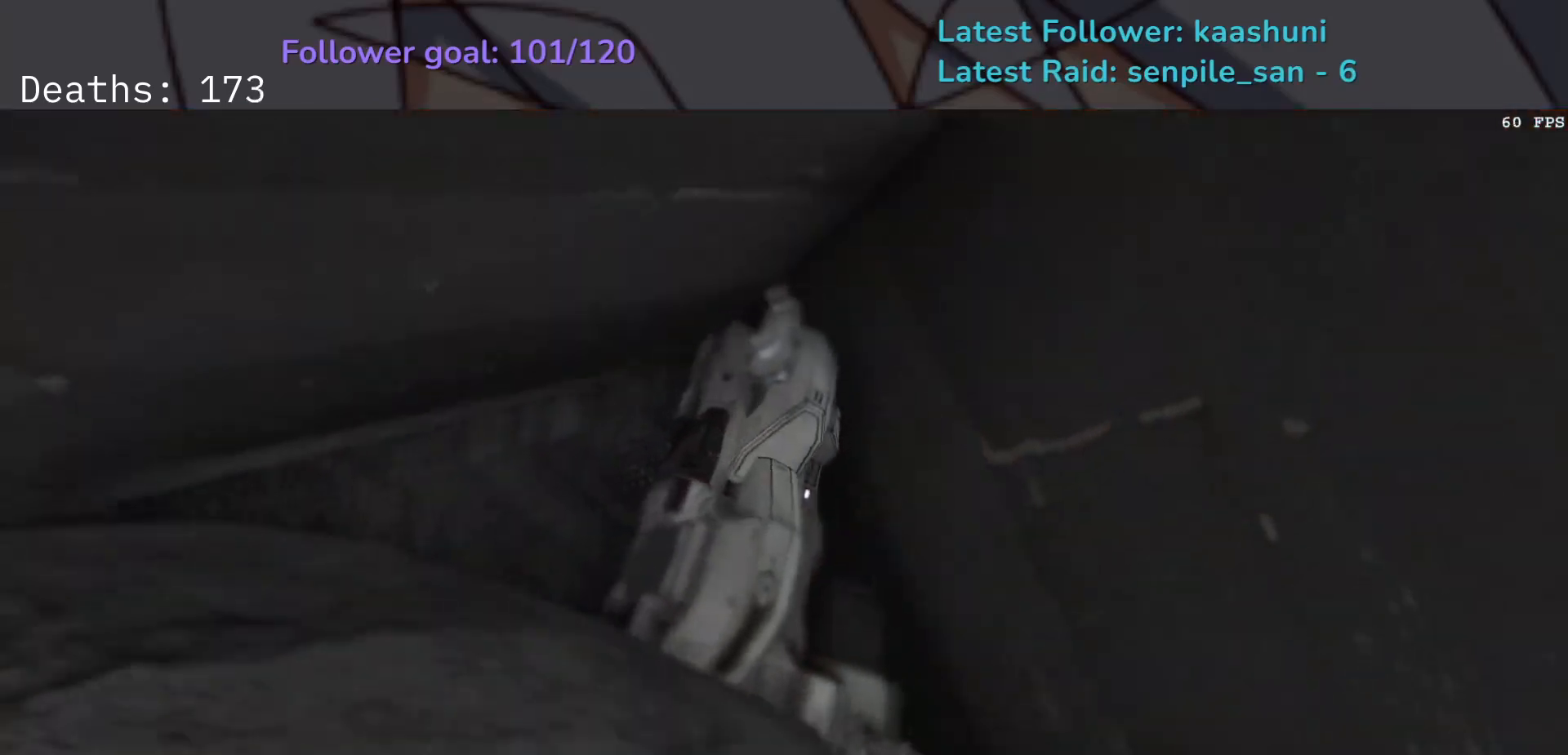
{"keys": ["d", "s"], "mouse": ["left", "right"], "events": [[450, "d", "down"], [450, "mouse_right", "down"], [450, "s", "down"], [483, "mouse_left", "down"]]}
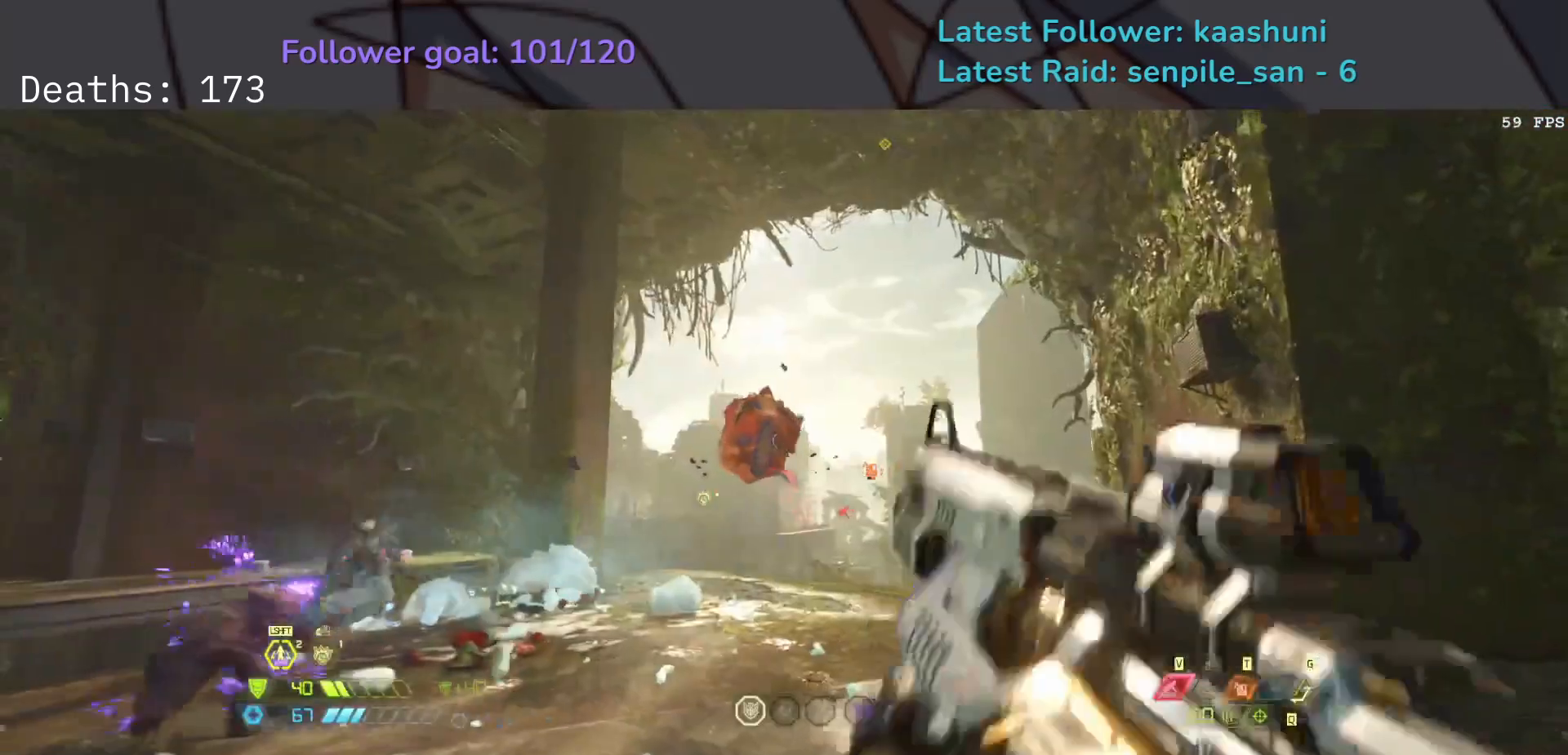
{"keys": ["s"], "mouse": ["left"], "events": [[33, "r", "down"], [83, "space", "down"], [100, "mouse_left", "up"], [100, "mouse_right", "up"], [183, "r", "up"], [233, "space", "up"], [350, "mouse_left", "down"], [383, "d", "up"]]}
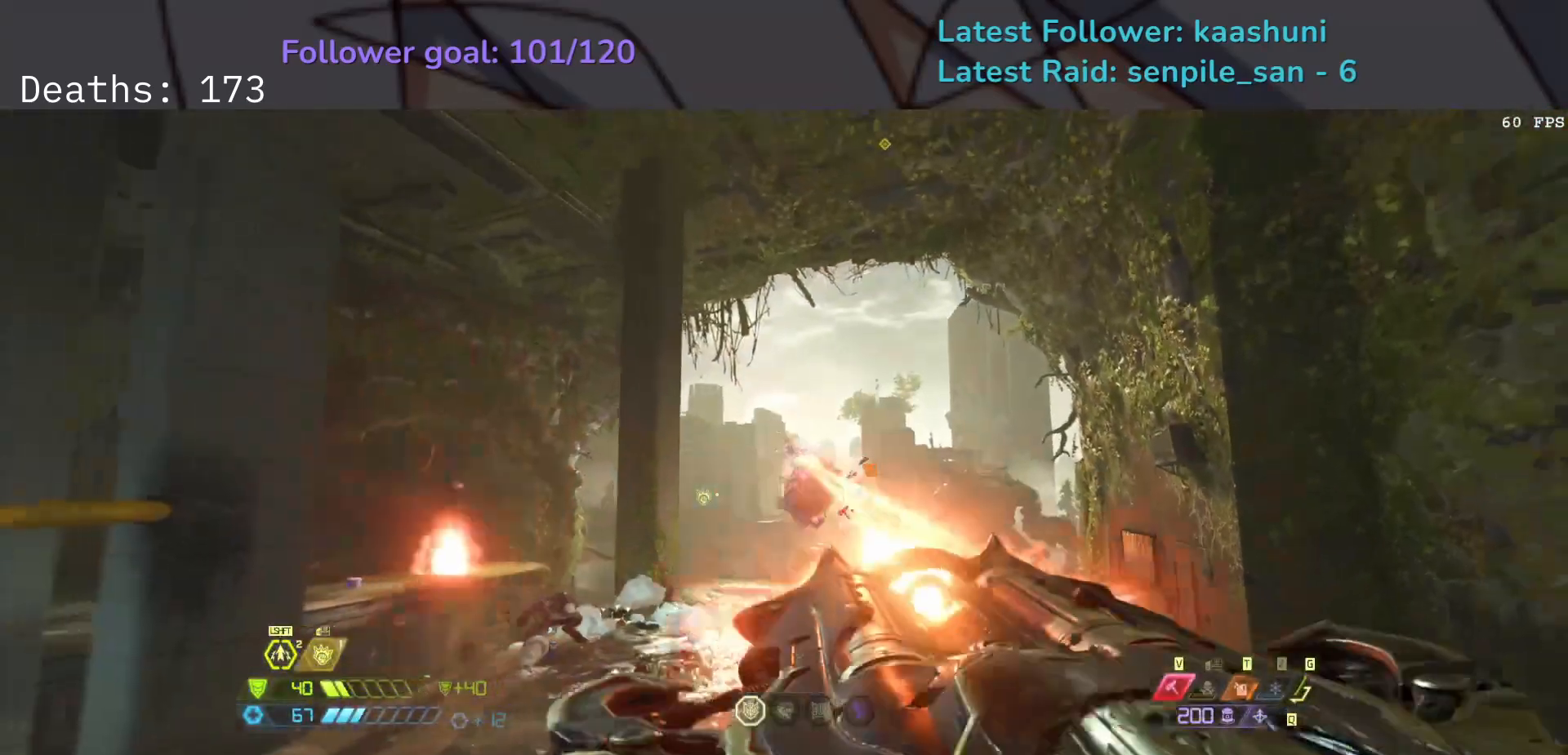
{"keys": ["e", "s"], "mouse": [], "events": [[17, "e", "down"], [17, "mouse_left", "up"], [117, "s", "up"], [217, "2", "down"], [333, "2", "up"], [433, "s", "down"]]}
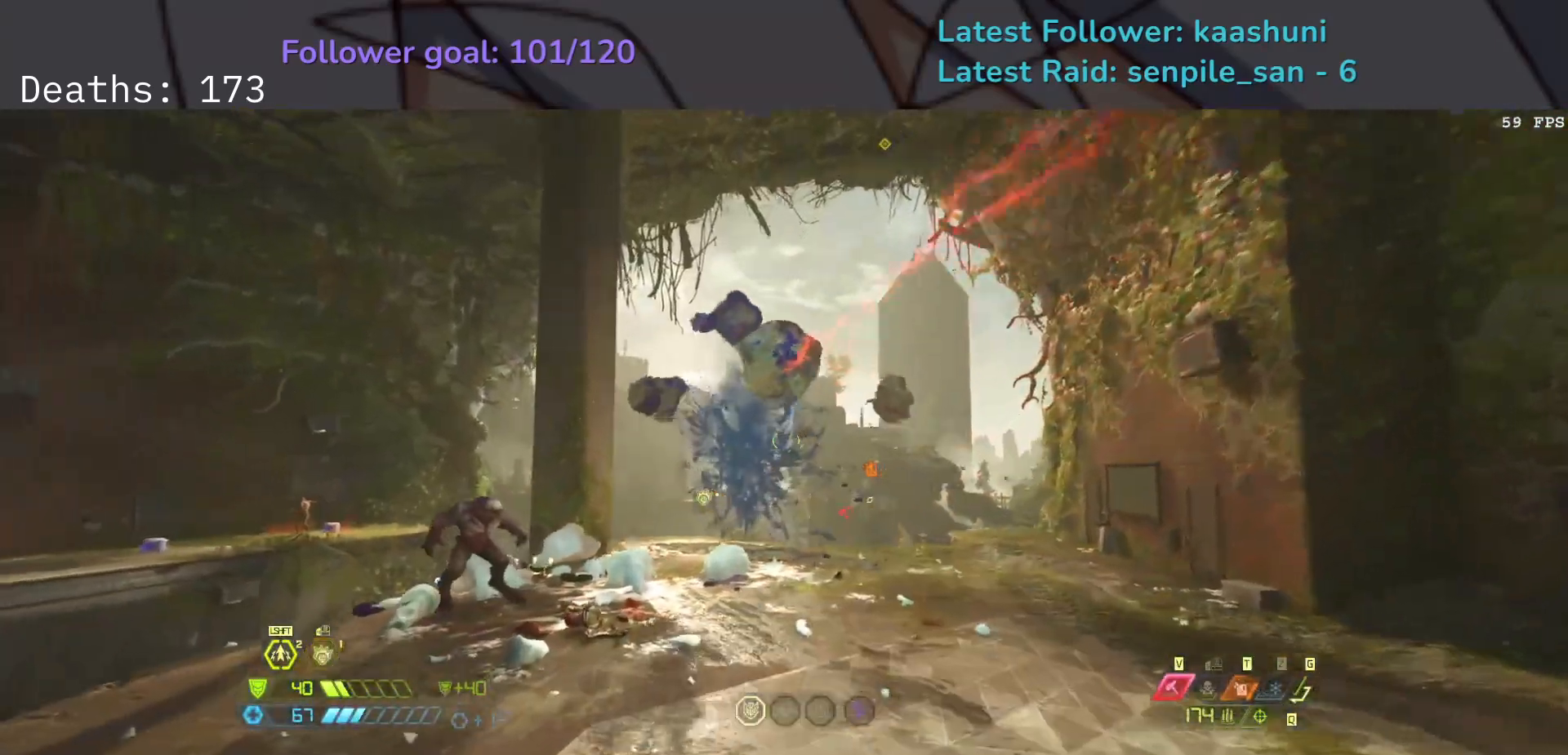
{"keys": ["s"], "mouse": [], "events": [[33, "e", "up"], [117, "shift", "down"], [300, "shift", "up"]]}
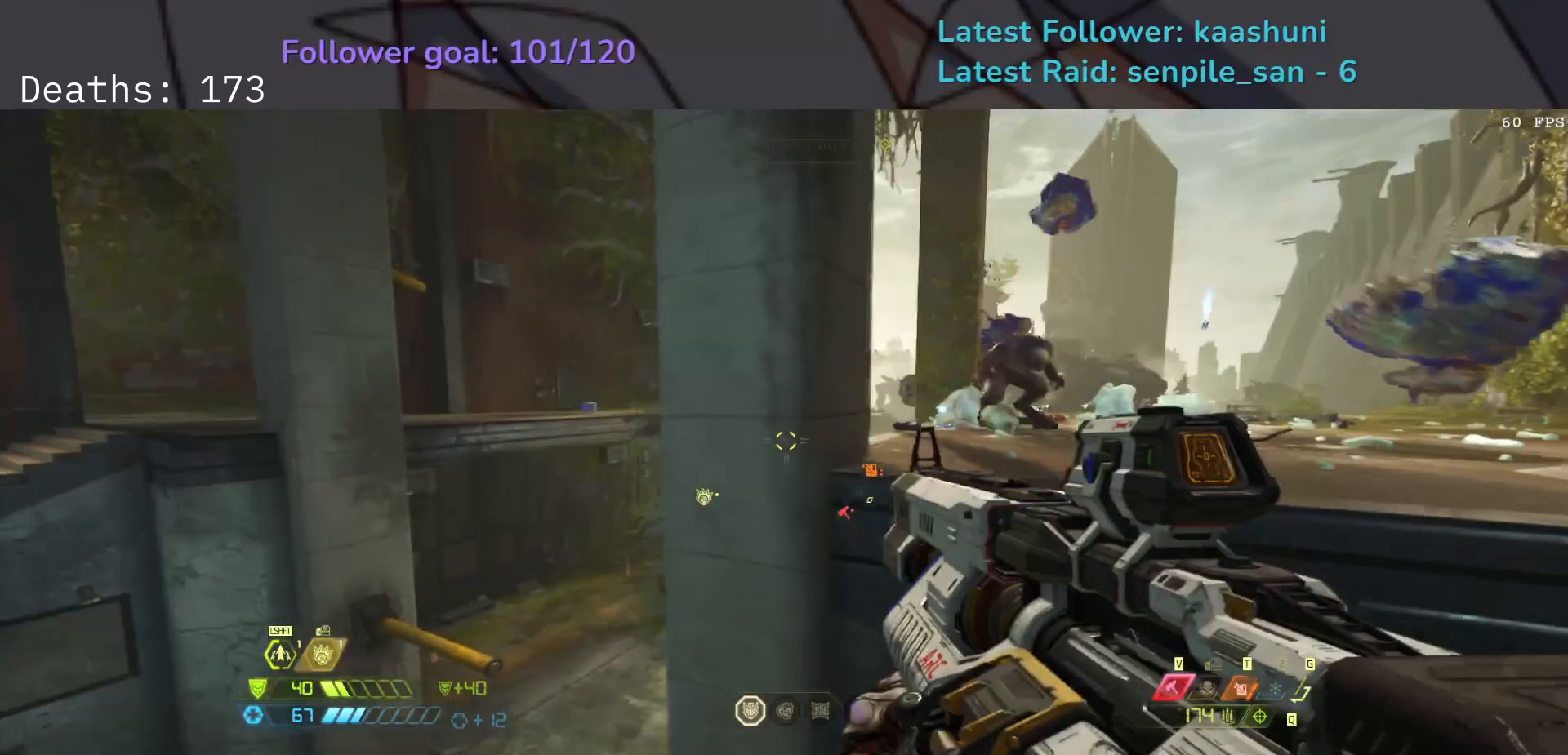
{"keys": ["d", "s"], "mouse": [], "events": [[33, "4", "down"], [150, "4", "up"], [233, "d", "down"]]}
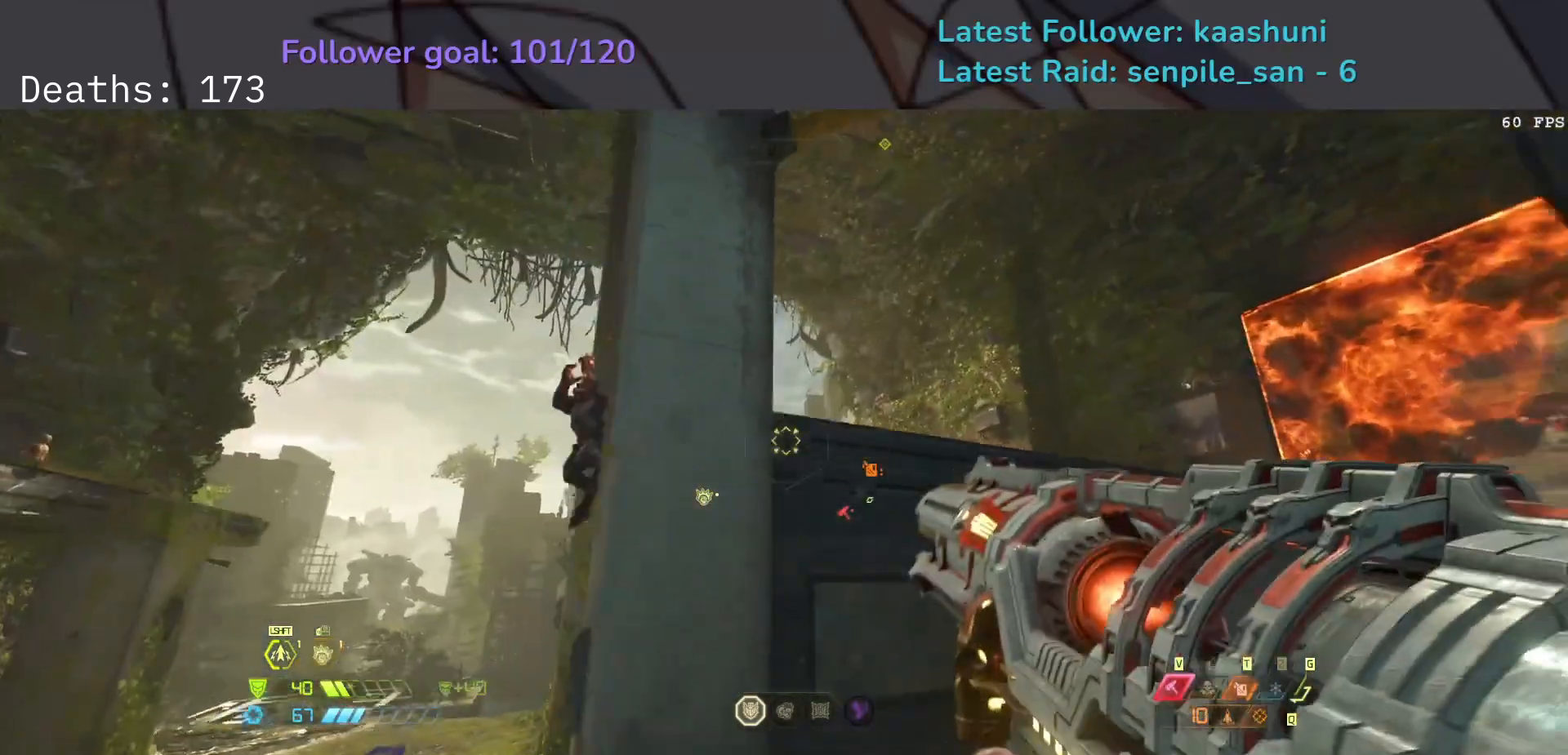
{"keys": ["d"], "mouse": ["right"], "events": [[17, "s", "up"], [350, "space", "down"], [483, "space", "up"], [500, "mouse_right", "down"]]}
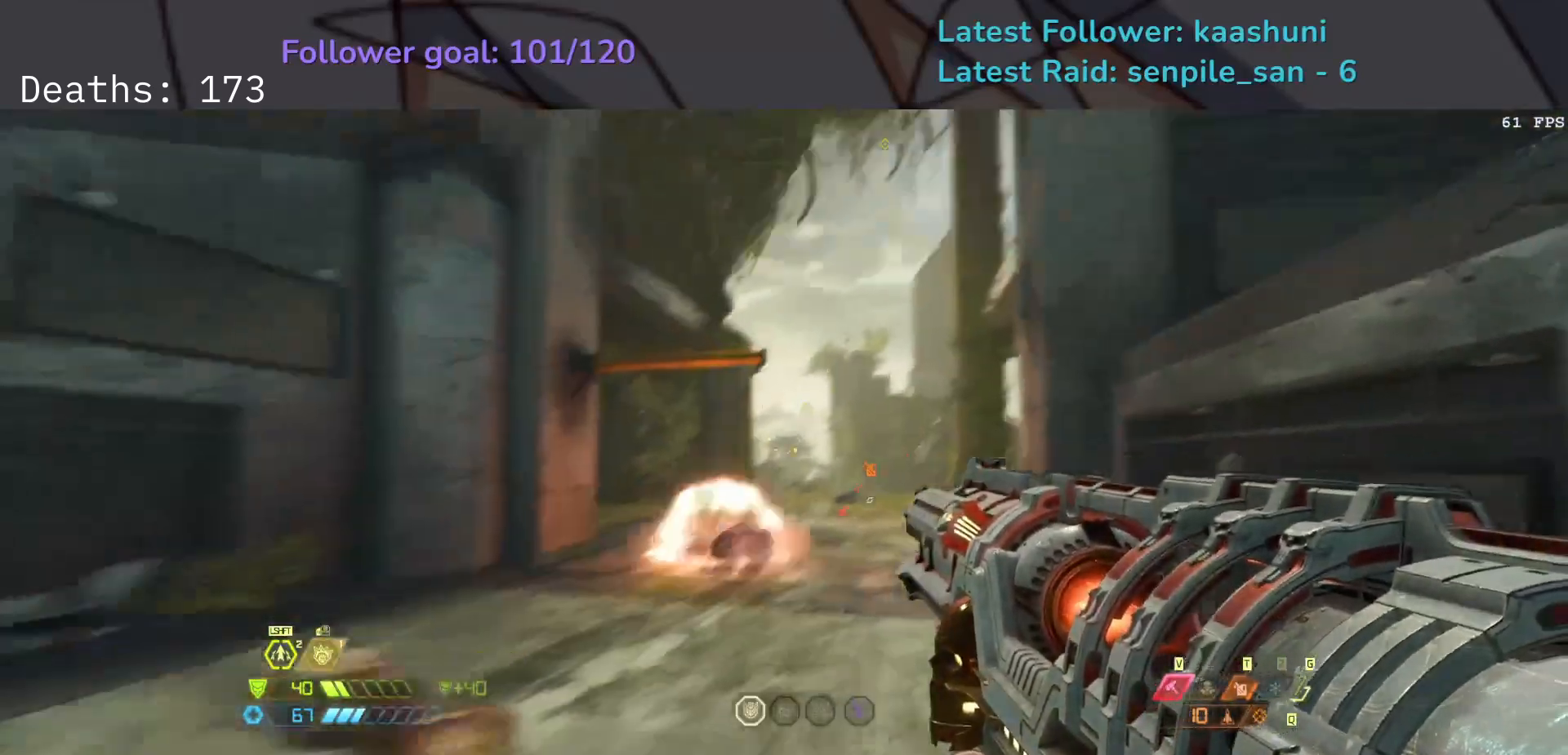
{"keys": ["d"], "mouse": ["right"], "events": [[117, "s", "down"], [117, "space", "down"], [283, "space", "up"], [317, "s", "up"]]}
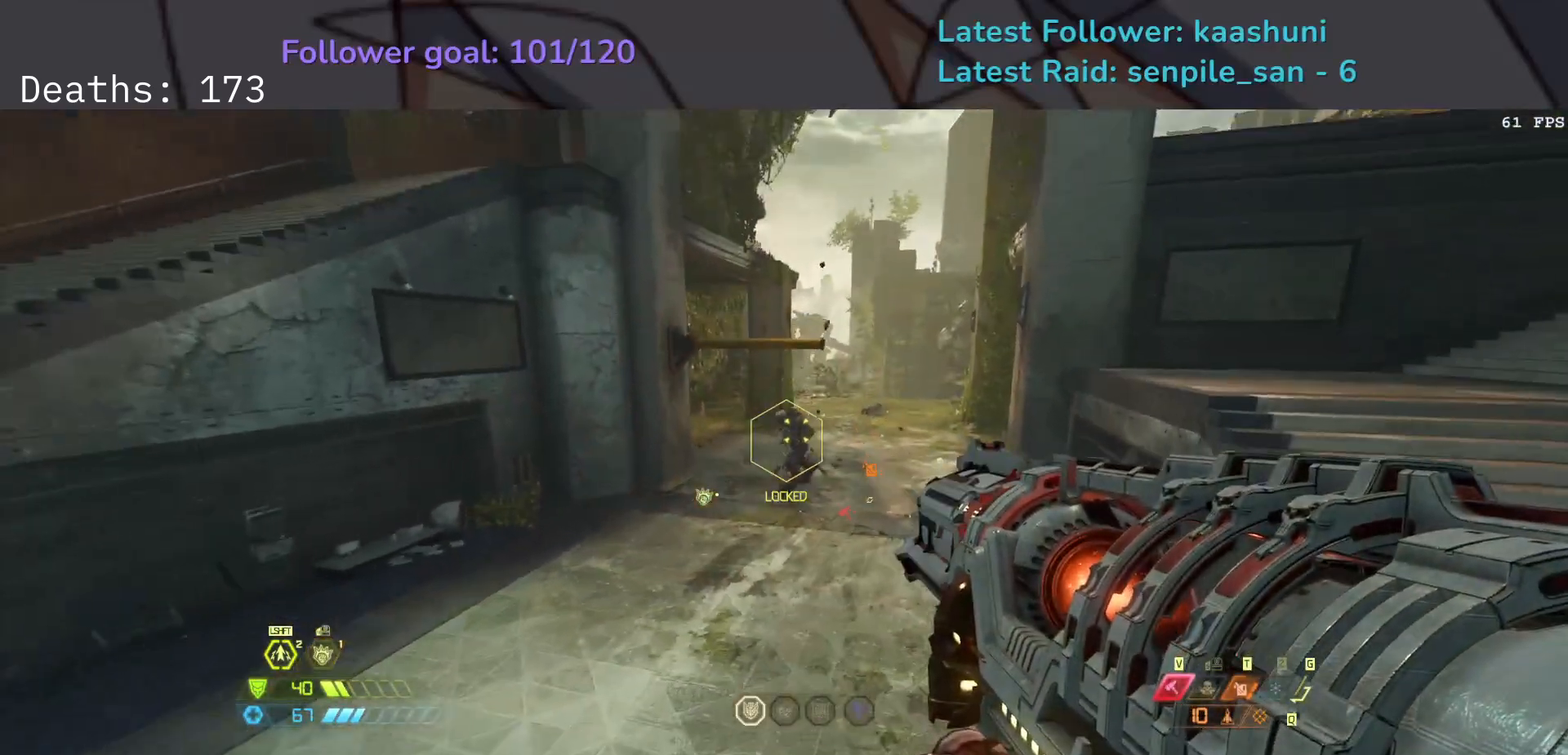
{"keys": ["d"], "mouse": [], "events": [[200, "mouse_left", "down"], [283, "shift", "down"], [367, "mouse_left", "up"], [400, "mouse_right", "up"], [450, "shift", "up"]]}
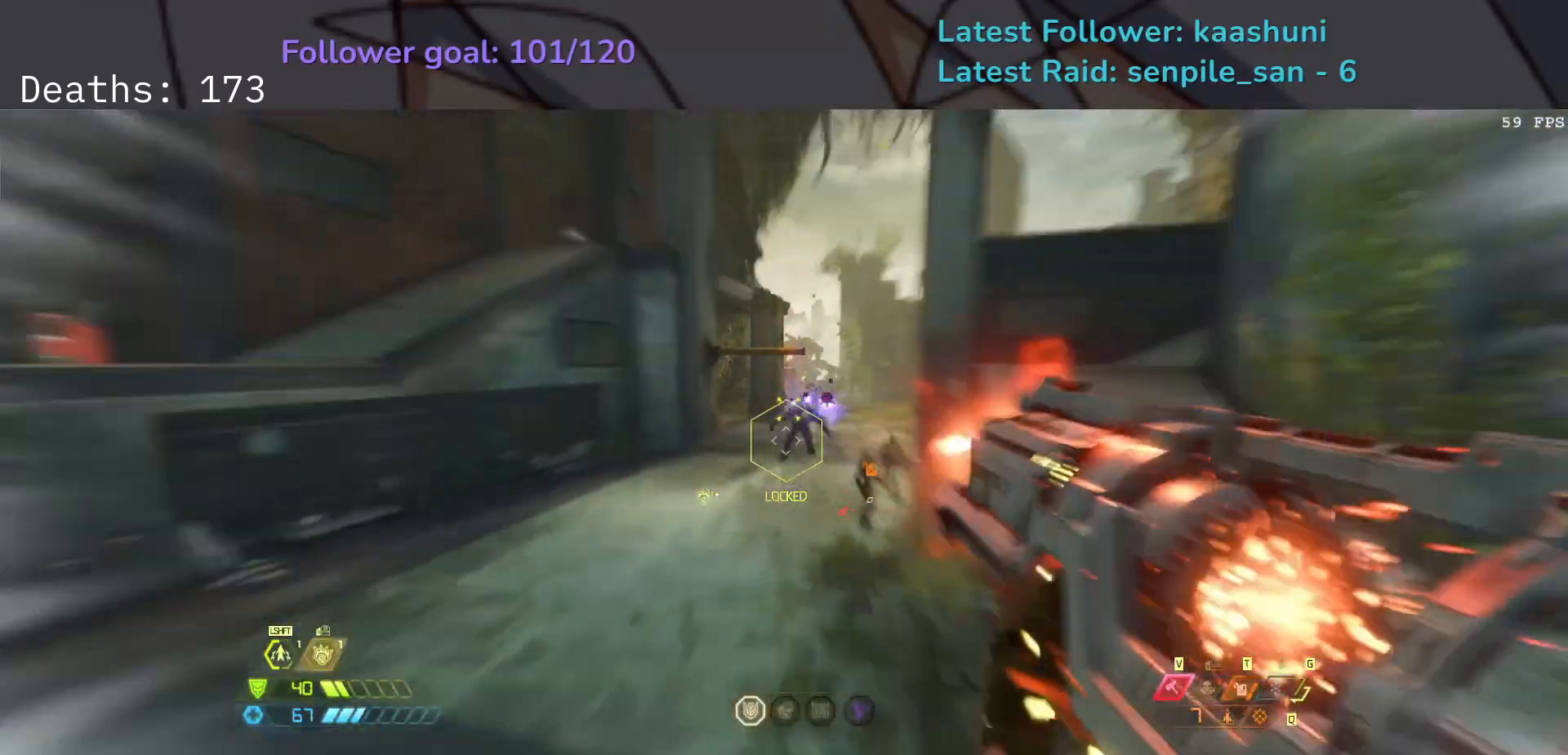
{"keys": ["s", "w"], "mouse": [], "events": [[33, "s", "down"], [183, "d", "up"], [350, "w", "down"]]}
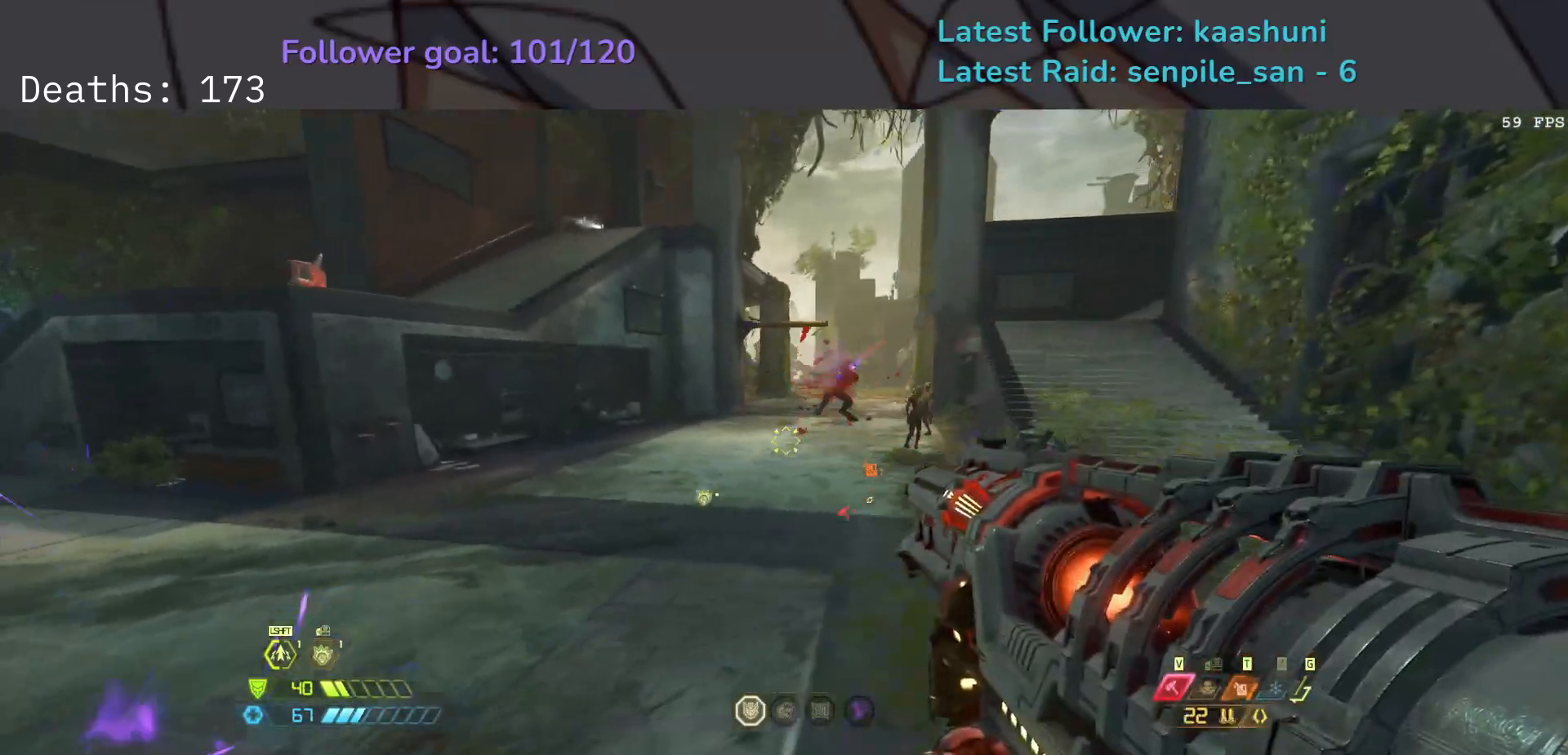
{"keys": ["e", "s"], "mouse": [], "events": [[17, "w", "up"], [267, "space", "down"], [367, "e", "down"], [417, "space", "up"]]}
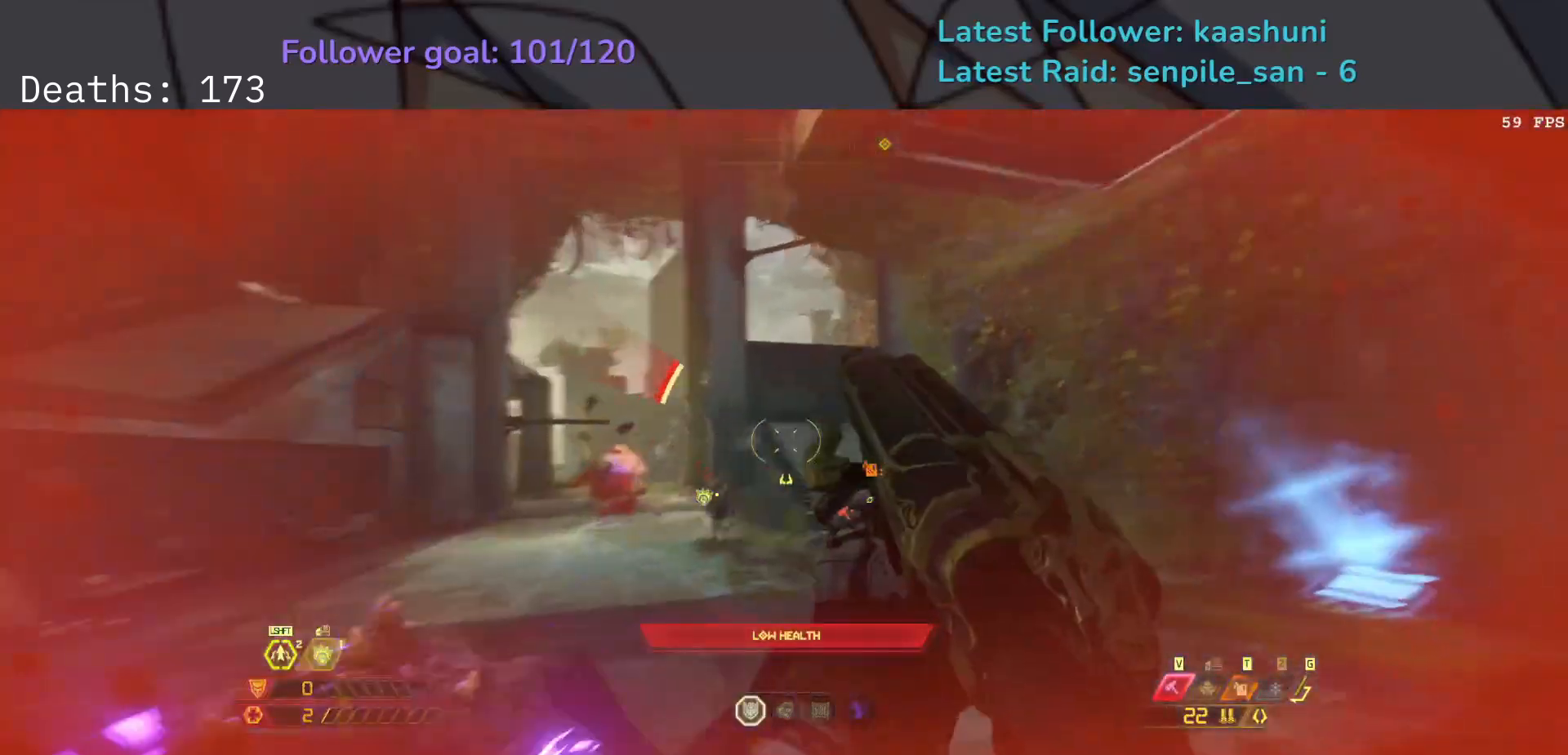
{"keys": ["e"], "mouse": [], "events": [[83, "mouse_right", "down"], [233, "mouse_right", "up"], [383, "s", "up"]]}
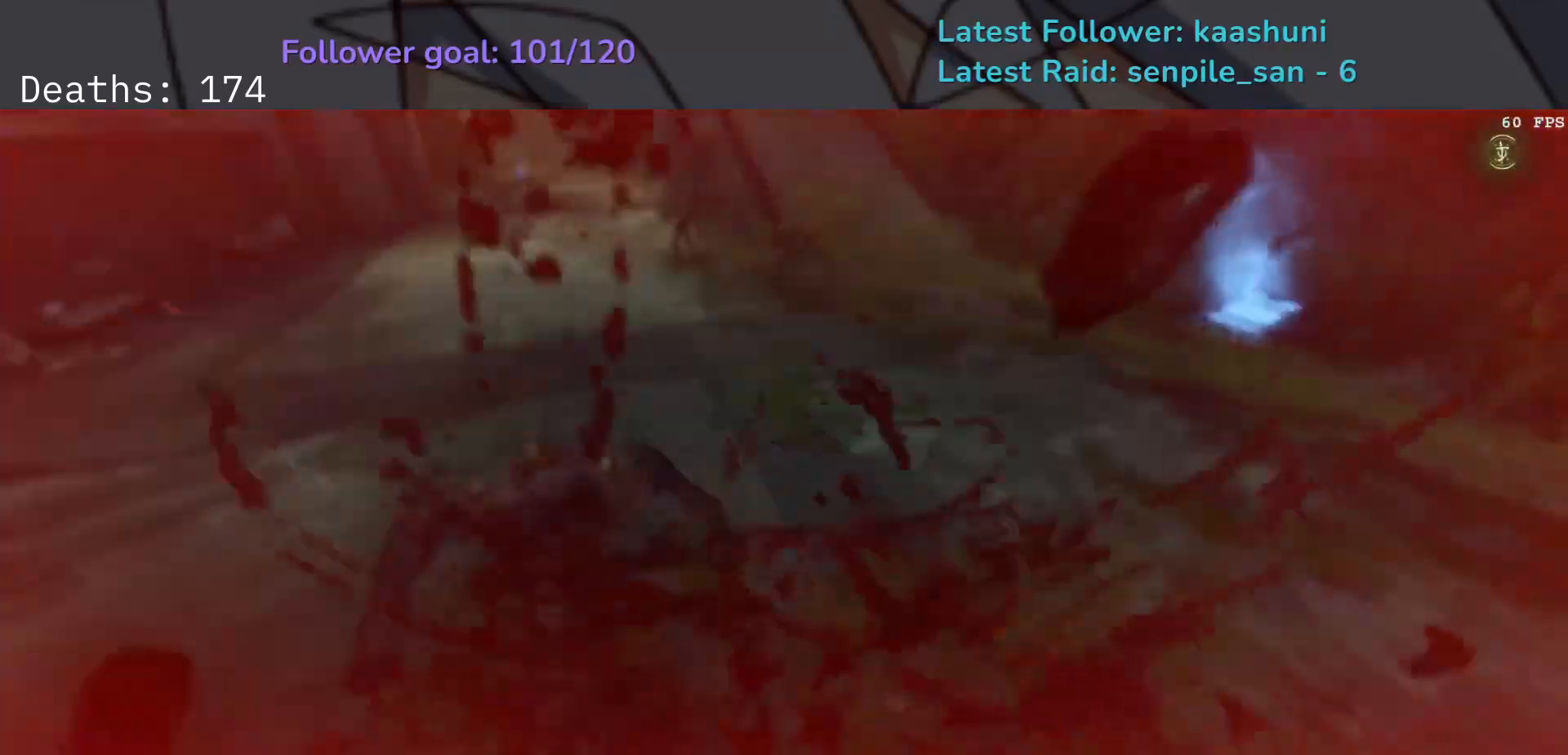
{"keys": [], "mouse": [], "events": [[267, "e", "up"]]}
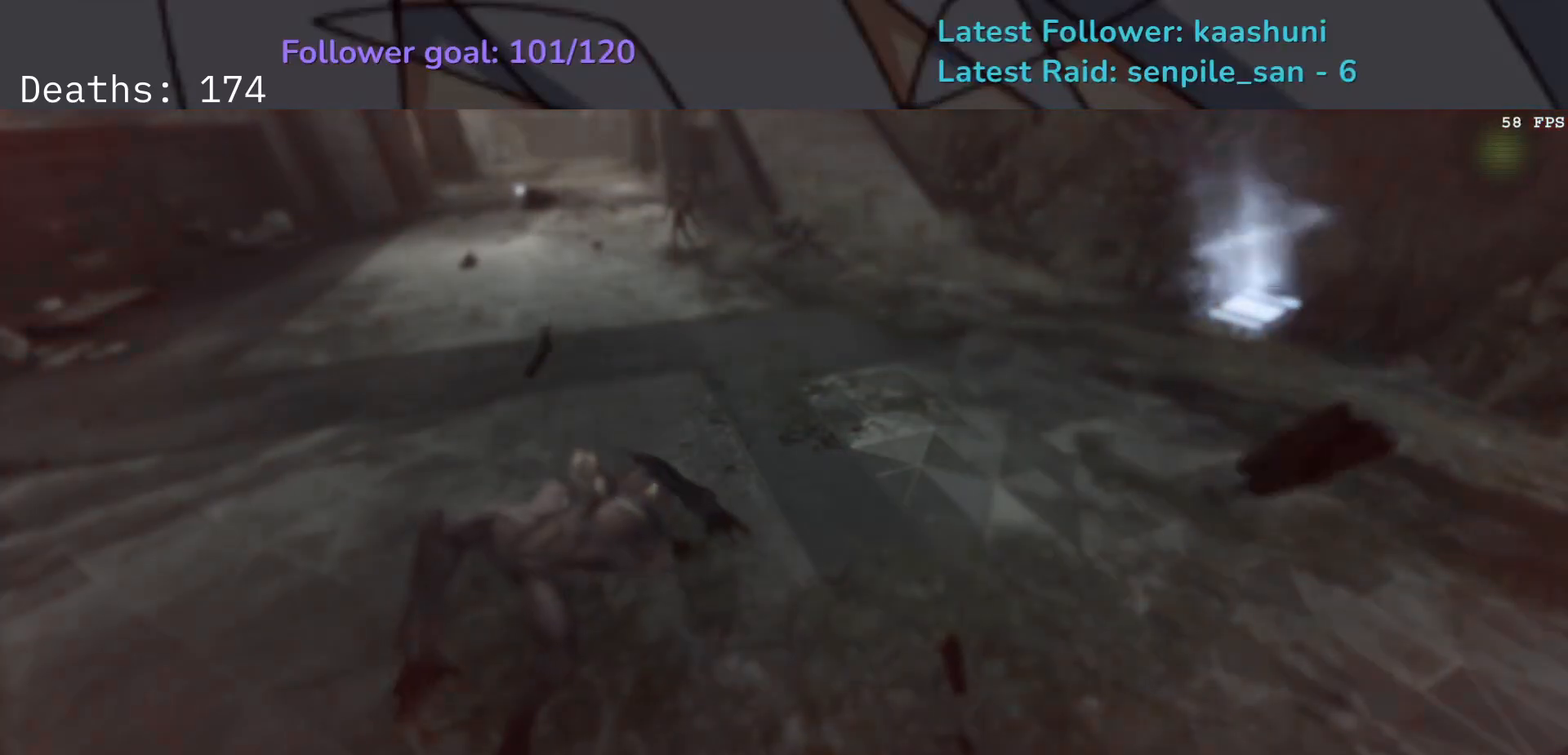
{"keys": [], "mouse": [], "events": []}